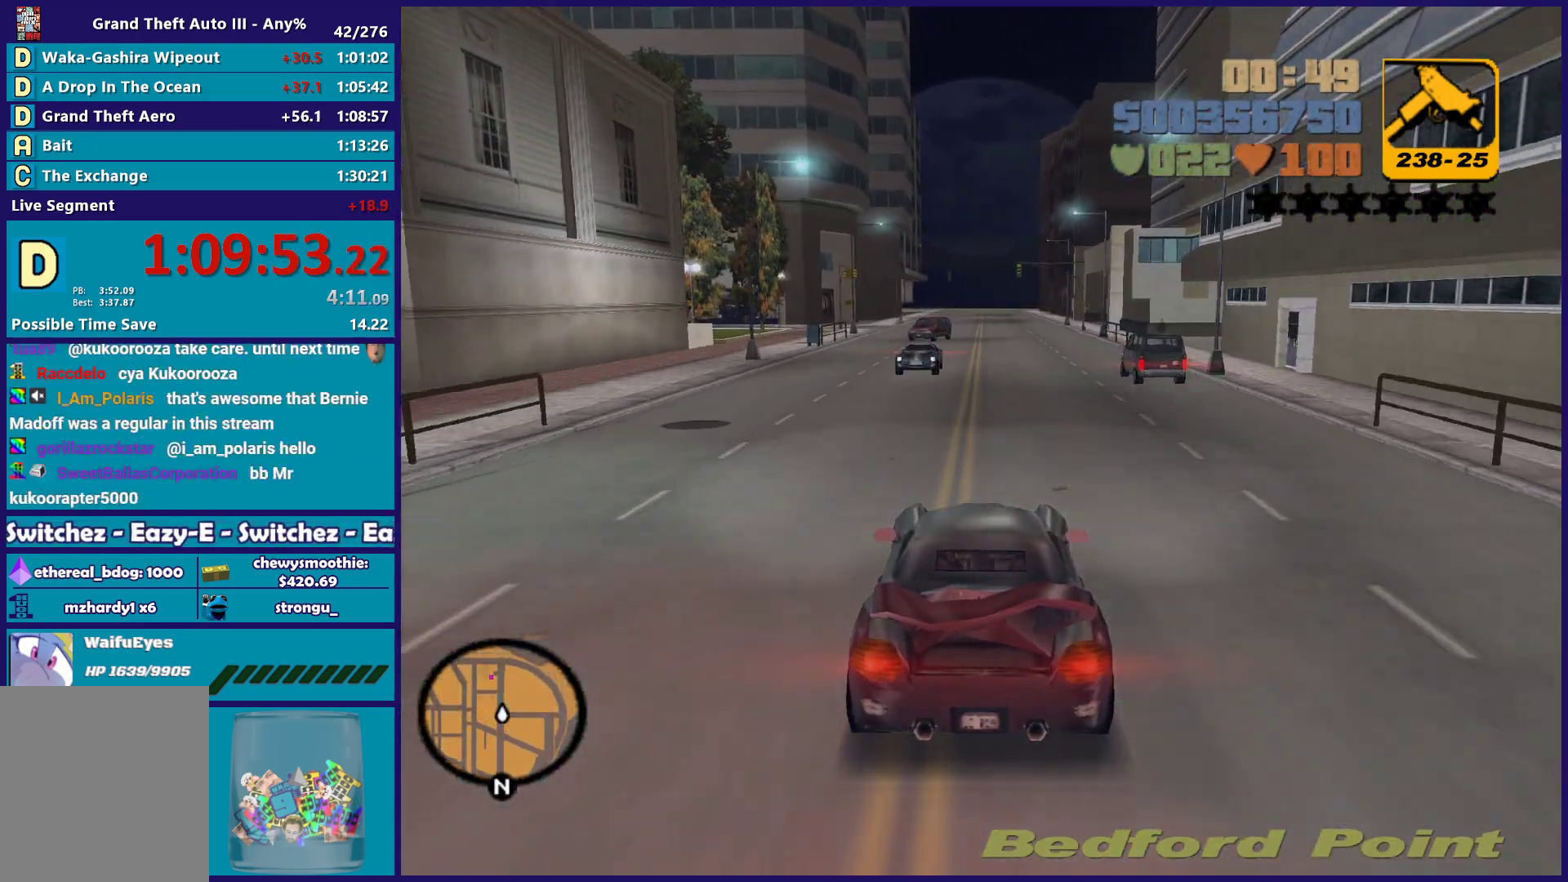
Gameplay with a controller (Xbox layout); each line is a JSON object with the inputs held at the frame after it. "button_events" lists button changes between this image and that frame as [ms after this image, input, new state], when the widget could be followed in between (sticks are given only as held states). Not read: START.
{"buttons": [], "left_stick": "center", "right_stick": "center"}
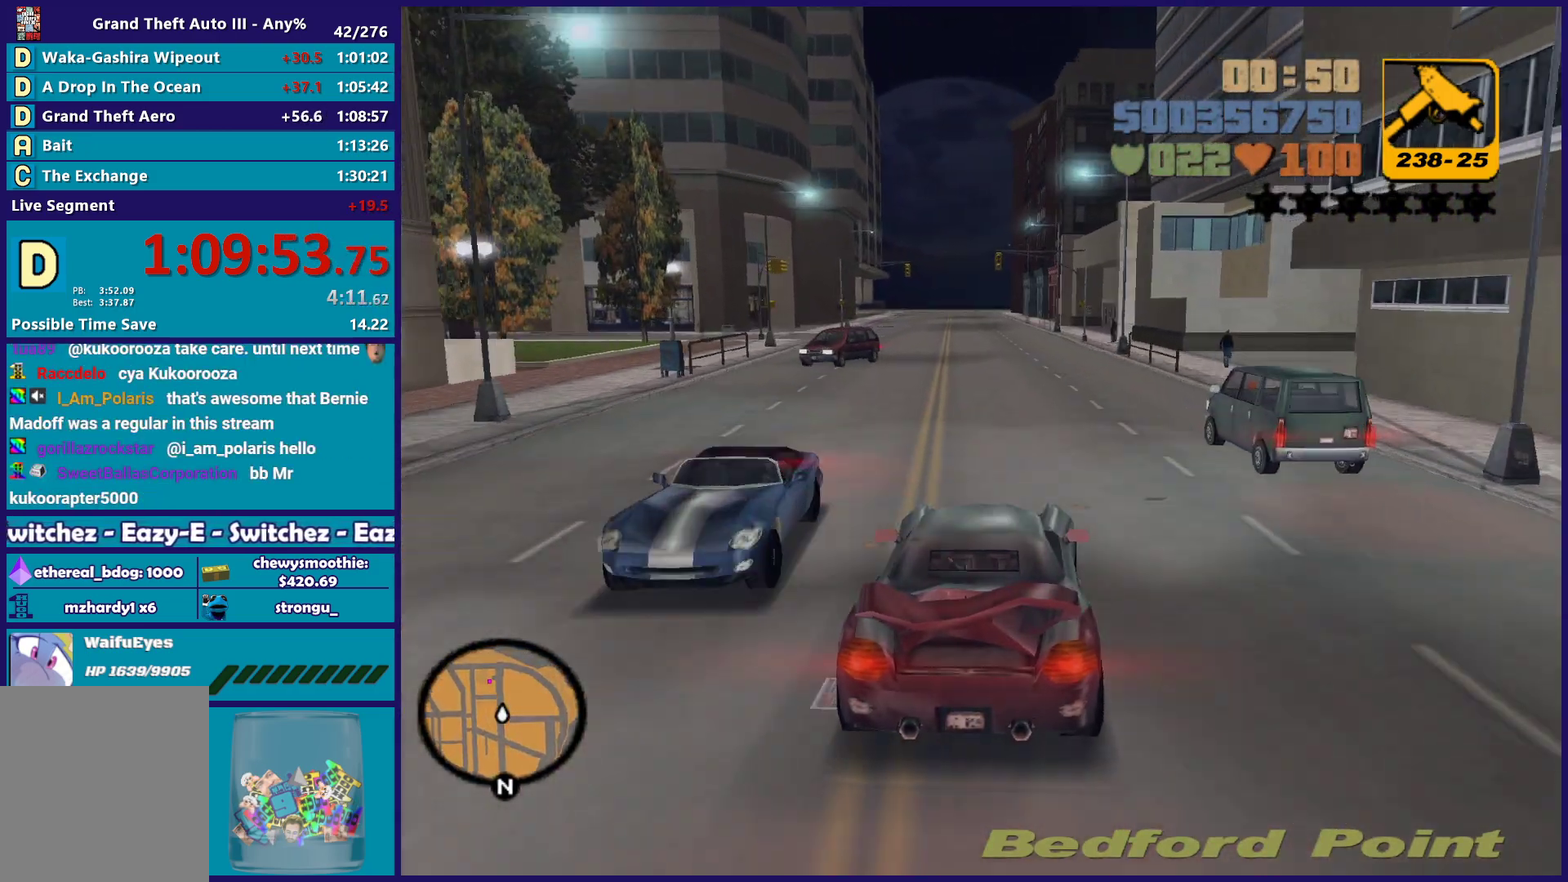
{"buttons": ["R2"], "left_stick": "center", "right_stick": "center"}
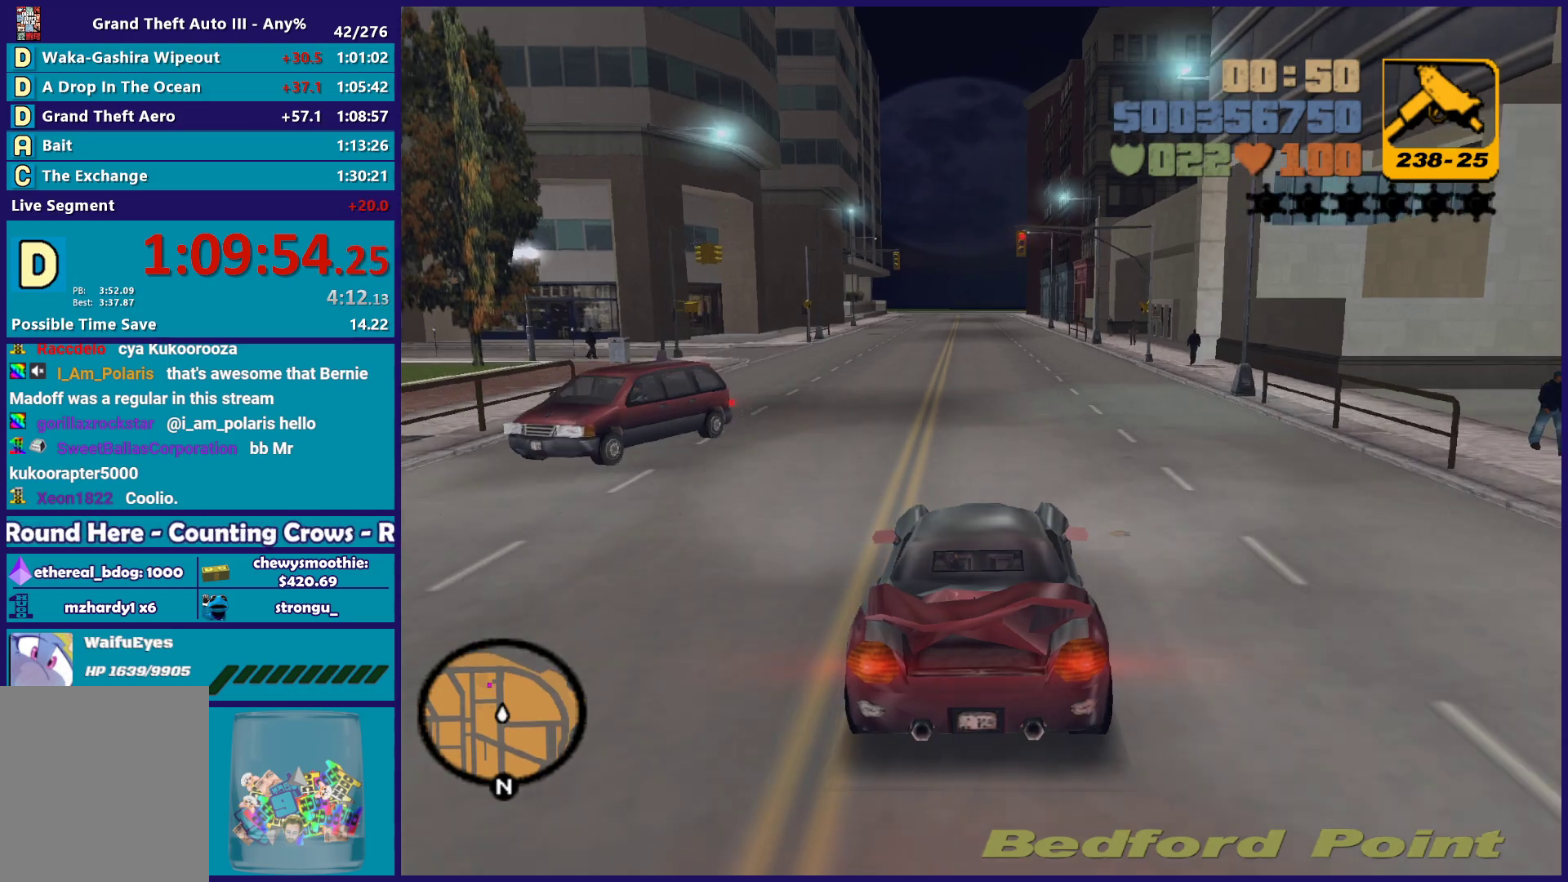
{"buttons": ["R2"], "left_stick": "center", "right_stick": "center", "button_events": []}
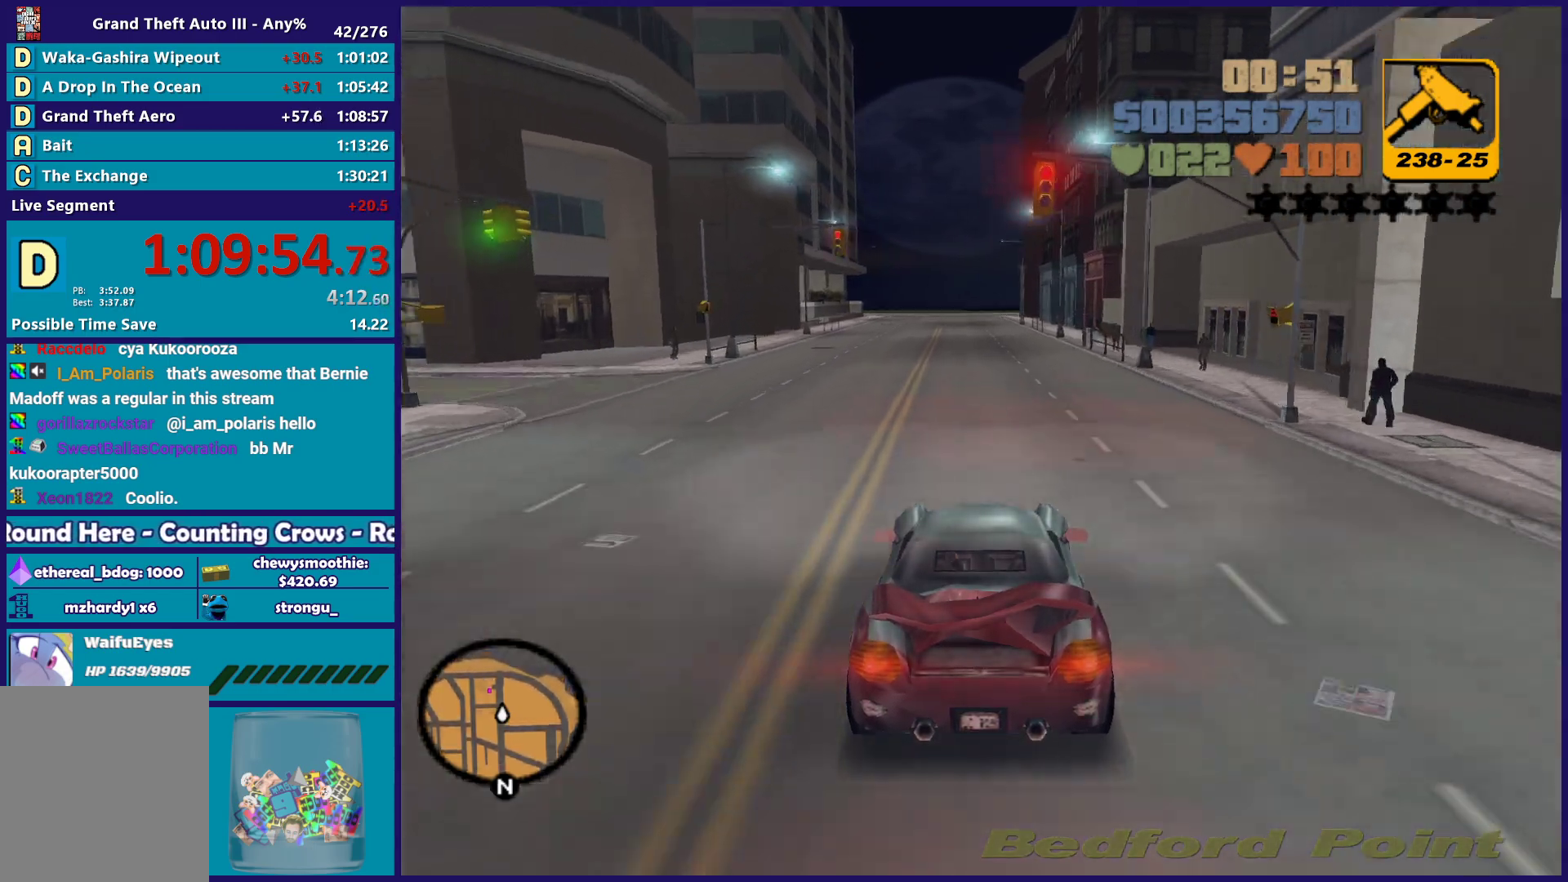
{"buttons": ["R2"], "left_stick": "center", "right_stick": "center", "button_events": []}
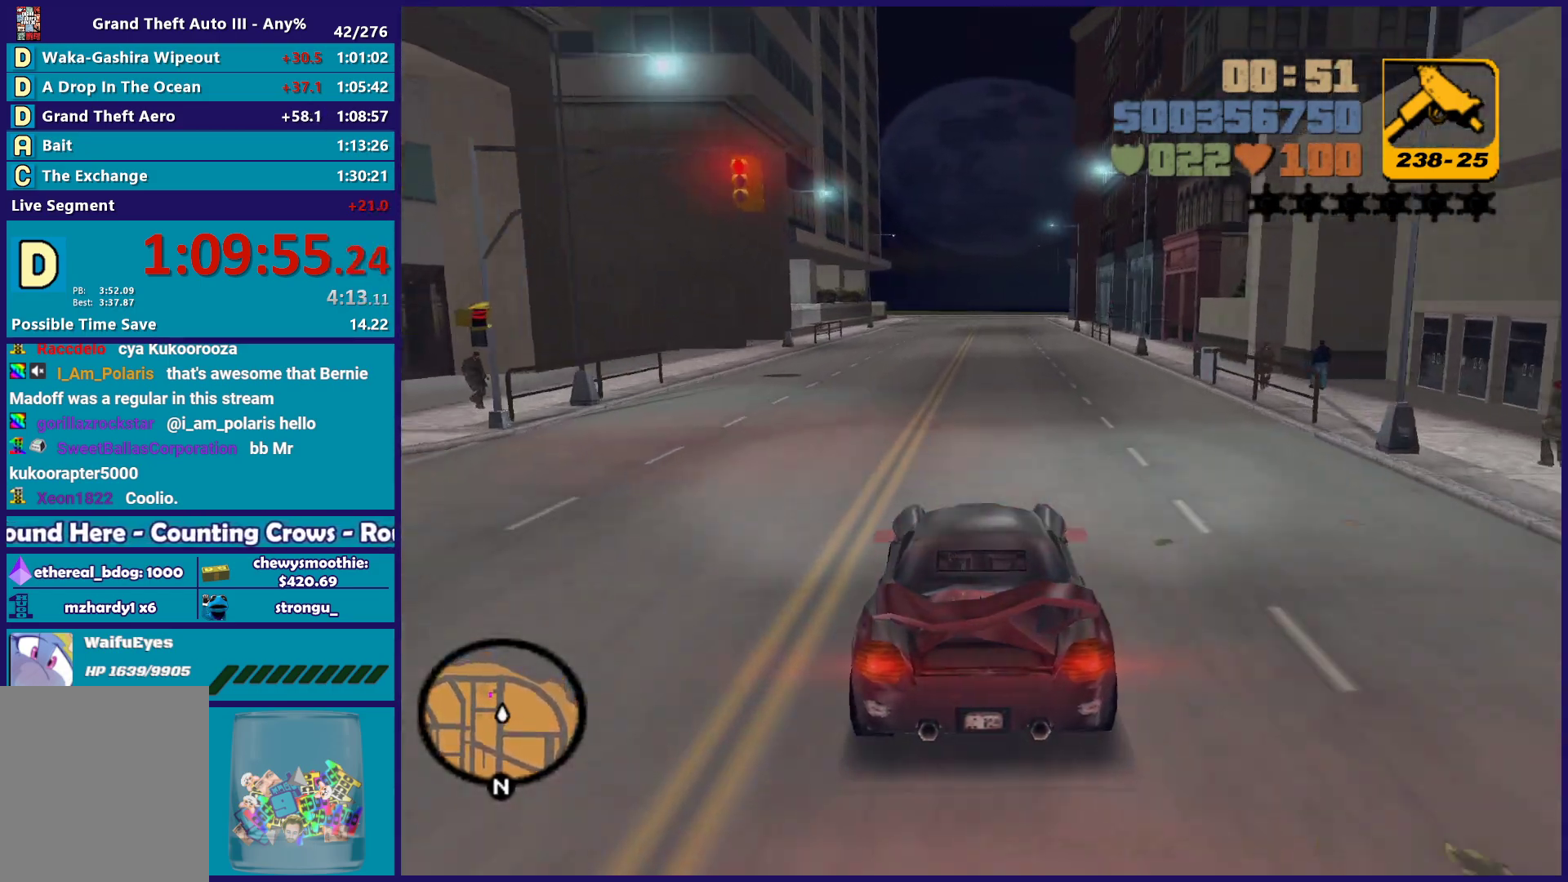
{"buttons": ["R2"], "left_stick": "center", "right_stick": "center", "button_events": []}
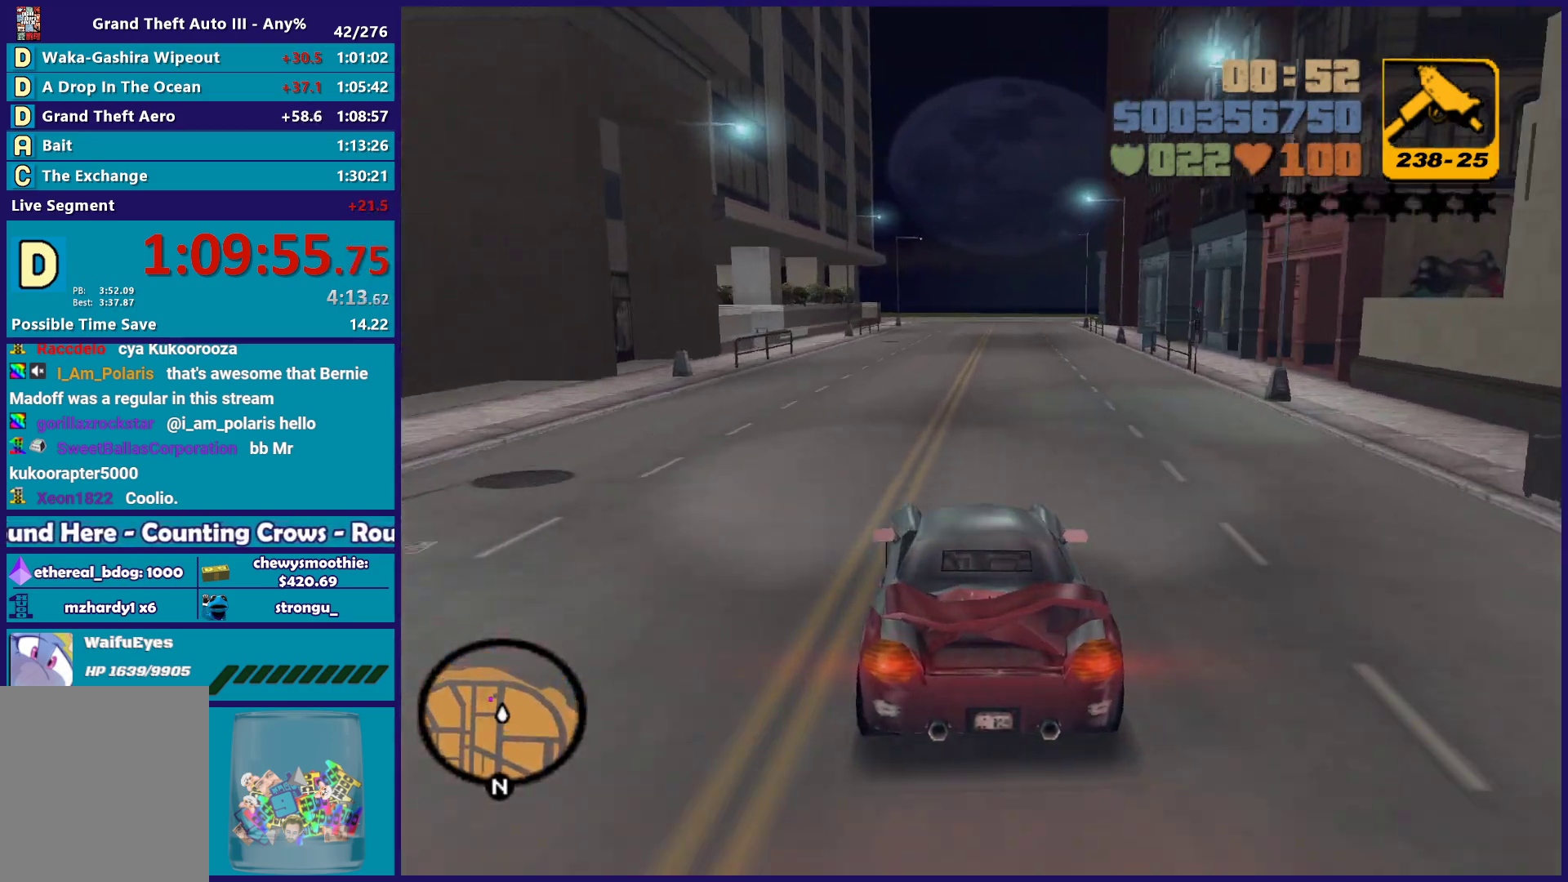
{"buttons": [], "left_stick": "center", "right_stick": "center", "button_events": [[167, "R2", "up"]]}
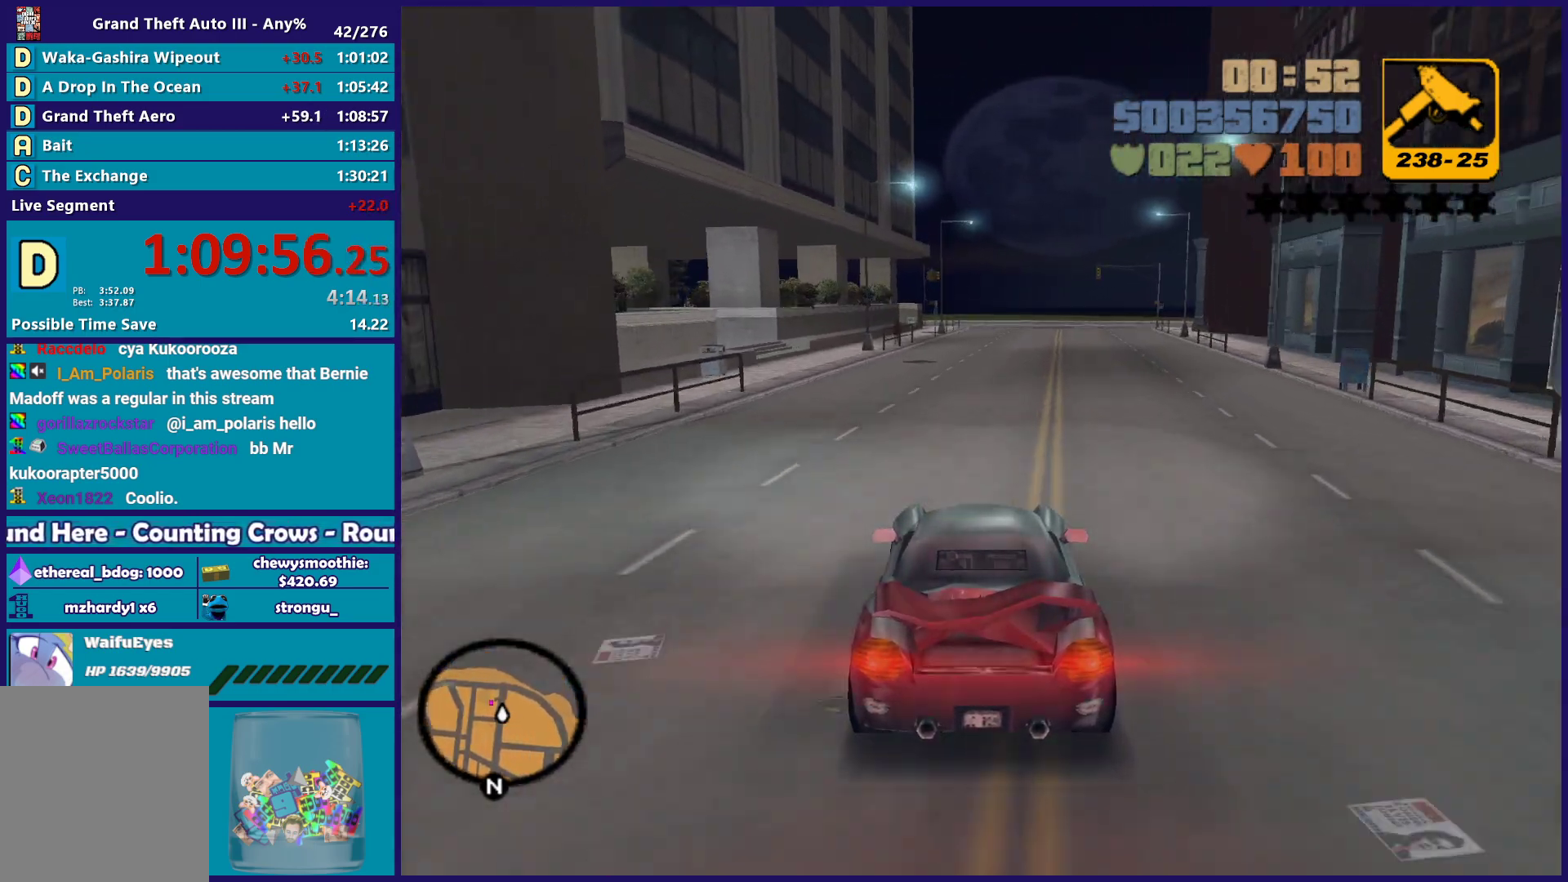
{"buttons": [], "left_stick": "left", "right_stick": "center", "button_events": [[17, "L2", "down"], [167, "L2", "up"]]}
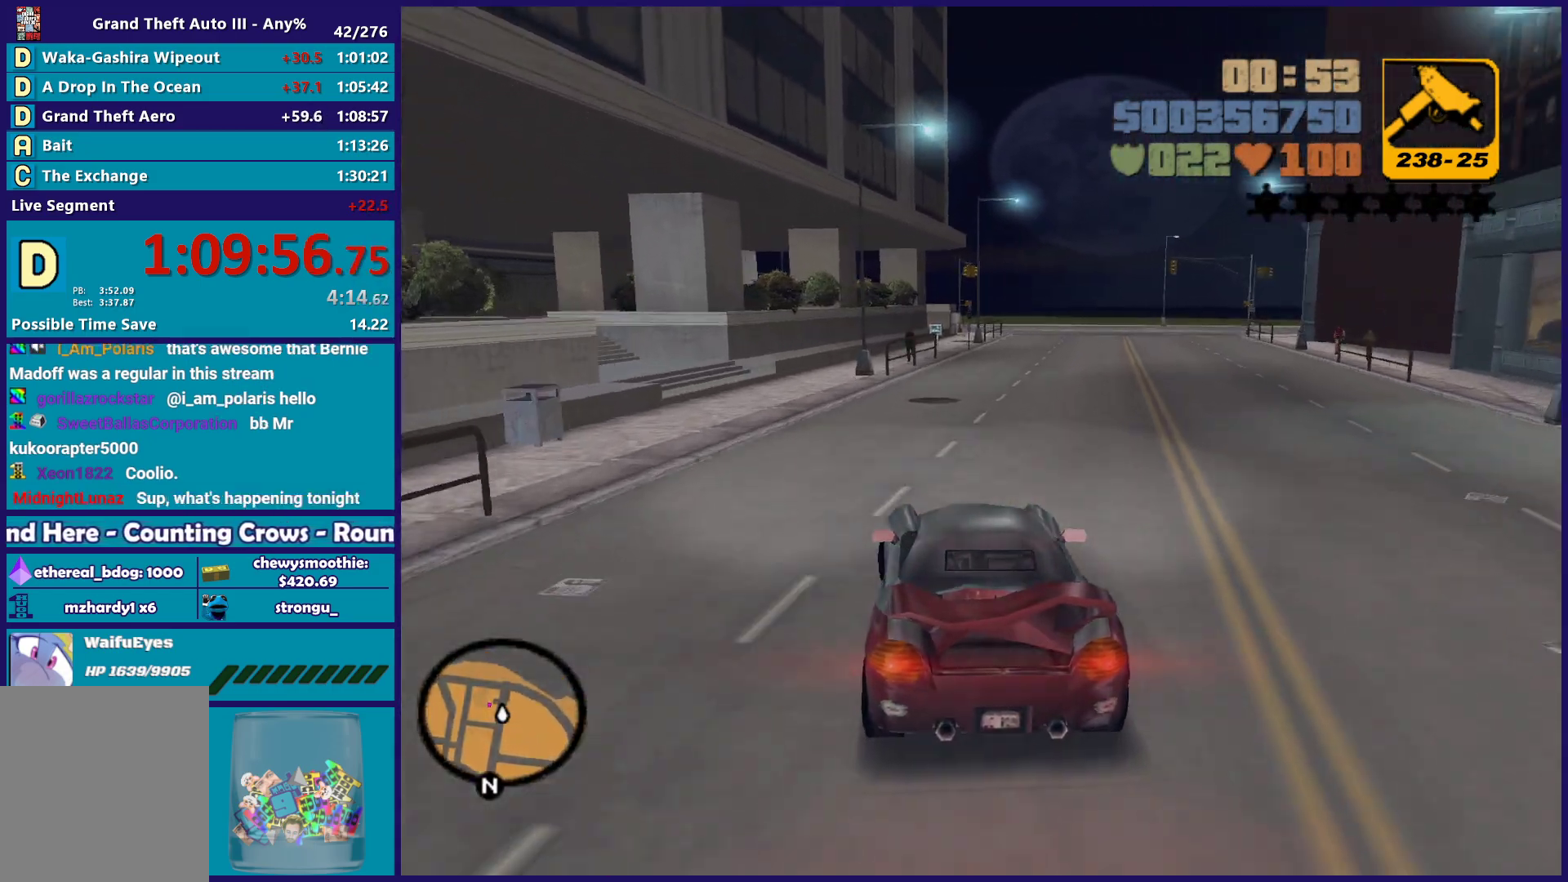
{"buttons": ["A"], "left_stick": "left", "right_stick": "center", "button_events": [[333, "A", "down"]]}
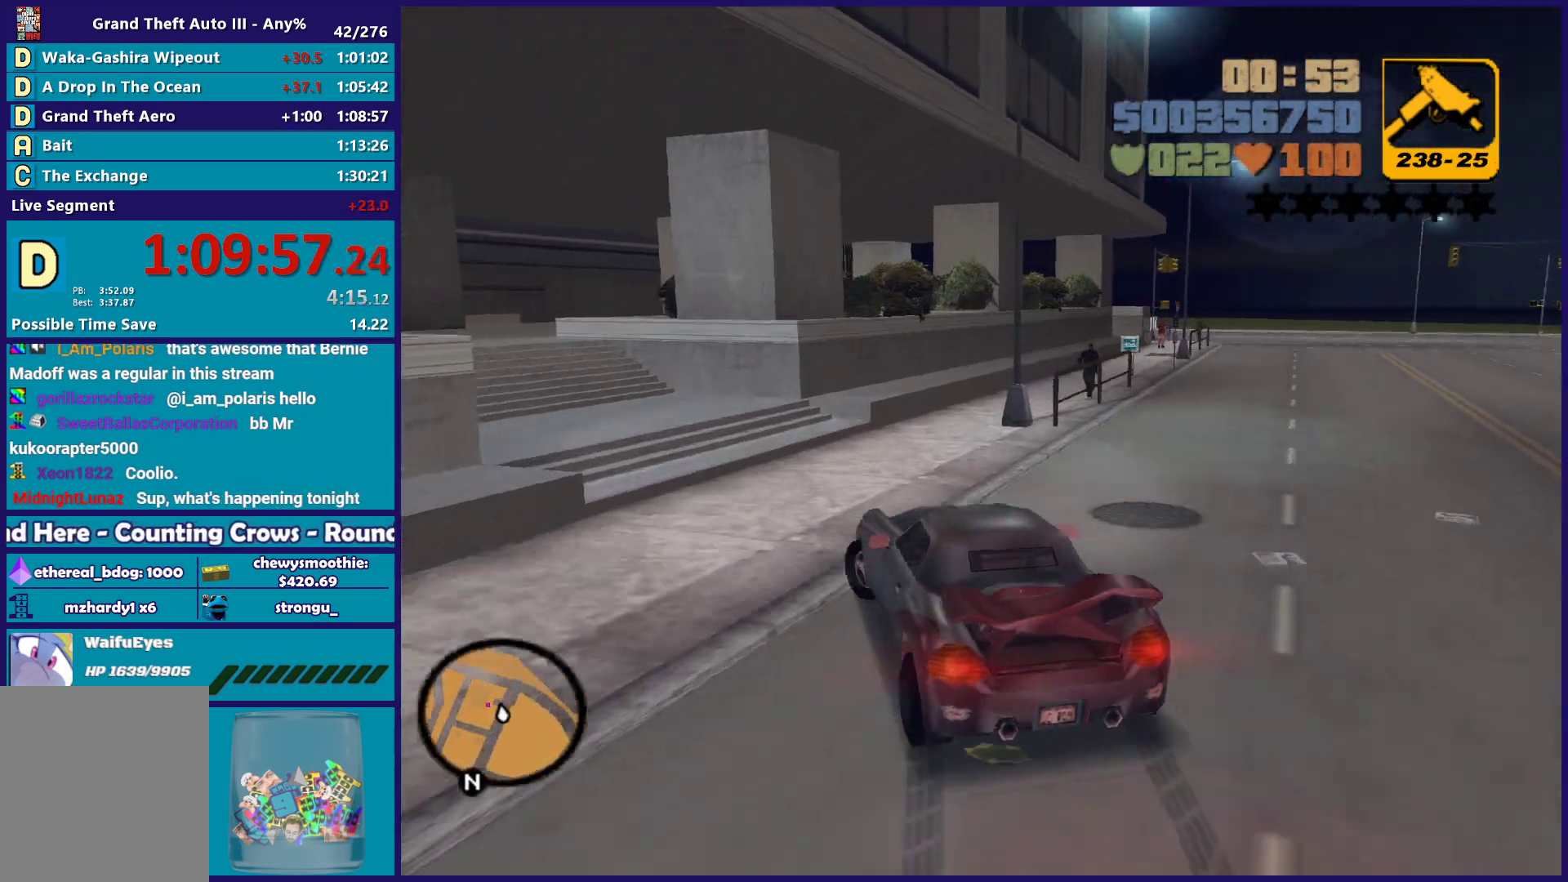
{"buttons": ["L3"], "left_stick": "left", "right_stick": "center", "button_events": [[33, "A", "up"], [483, "L3", "down"]]}
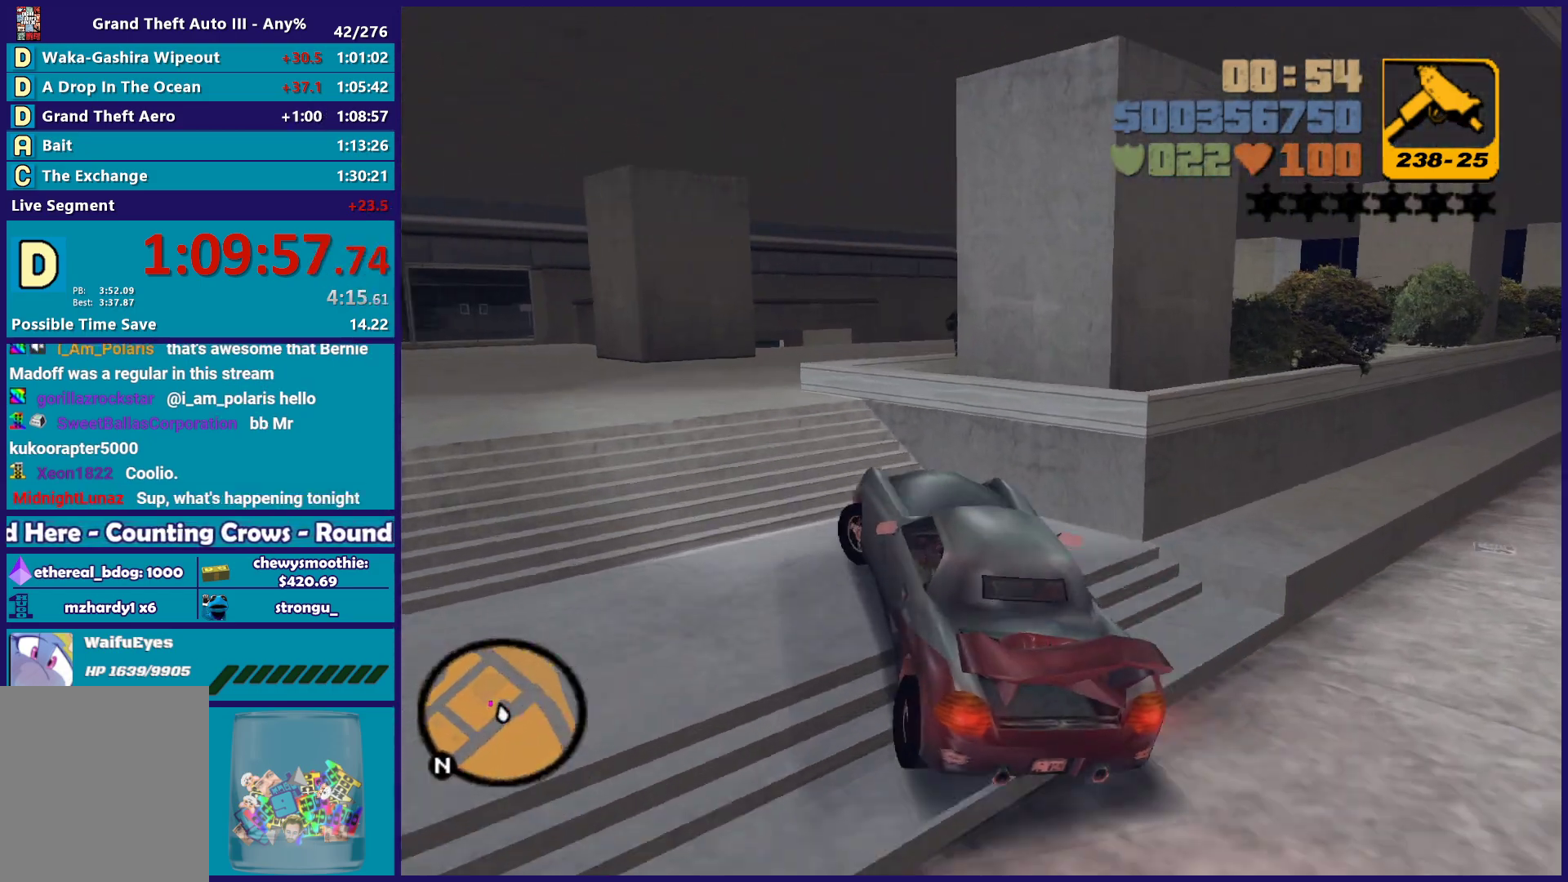
{"buttons": ["L3"], "left_stick": "down-left", "right_stick": "center", "button_events": []}
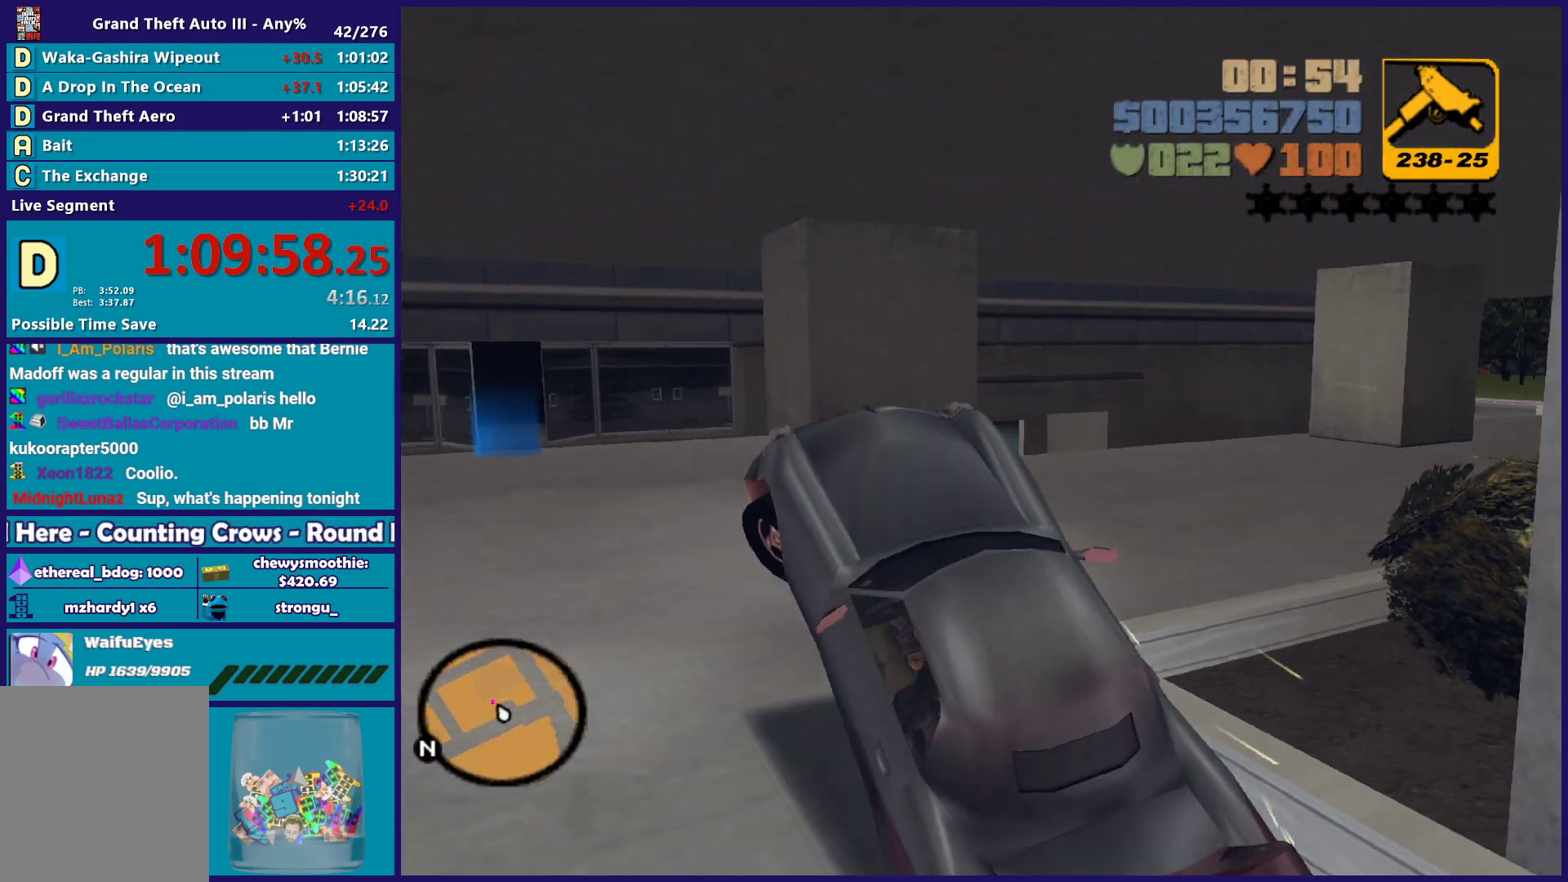
{"buttons": [], "left_stick": "down-left", "right_stick": "center", "button_events": [[33, "L3", "up"], [233, "R2", "down"], [433, "R2", "up"]]}
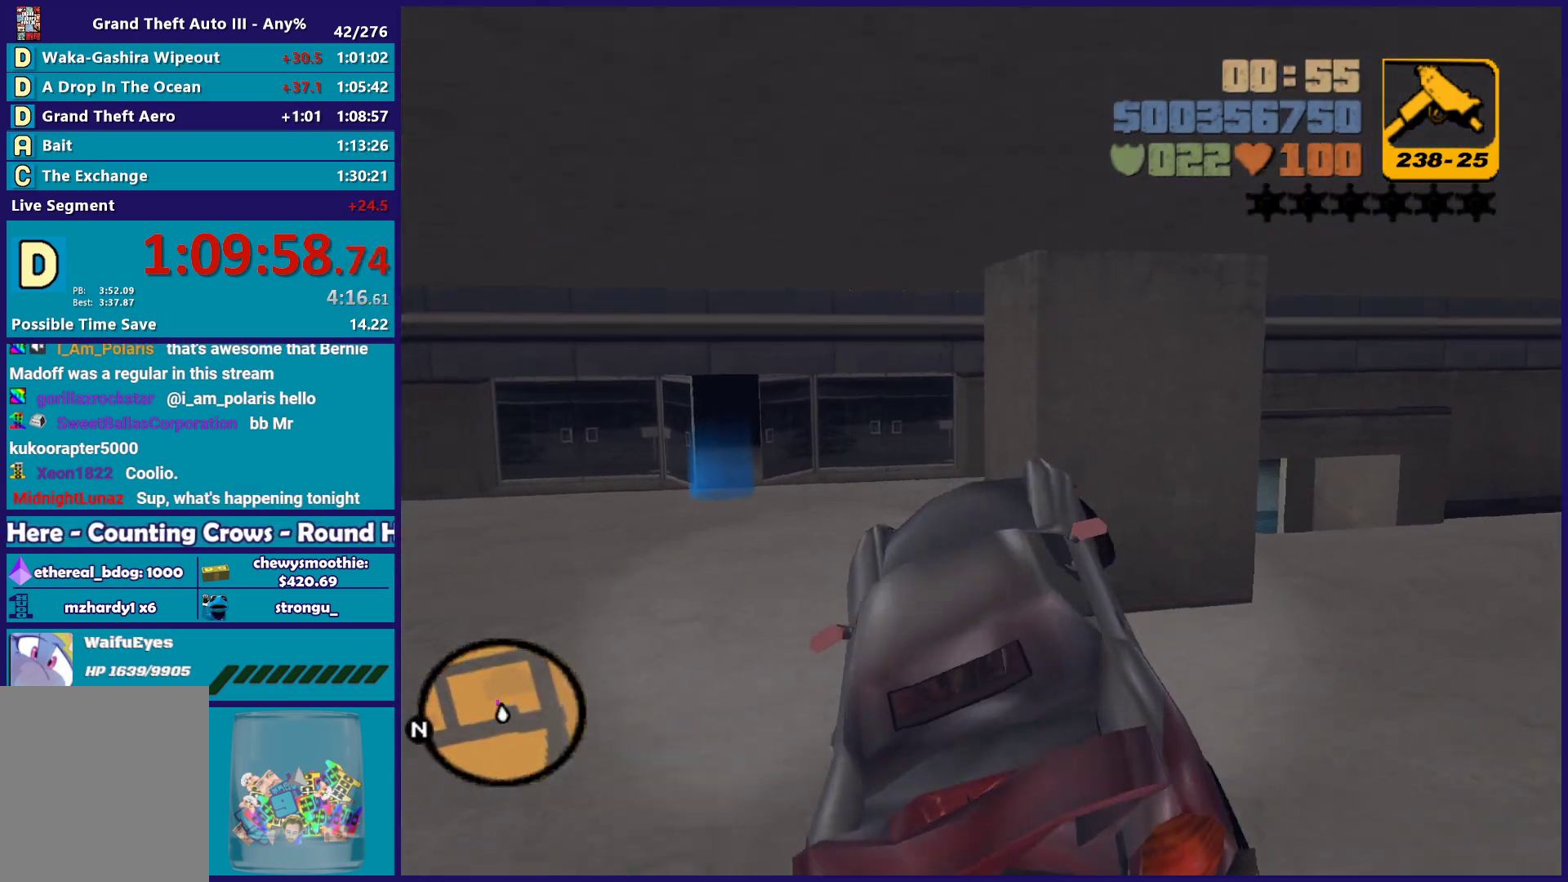
{"buttons": ["R2", "L3"], "left_stick": "left", "right_stick": "center", "button_events": [[350, "L3", "down"], [433, "R2", "down"]]}
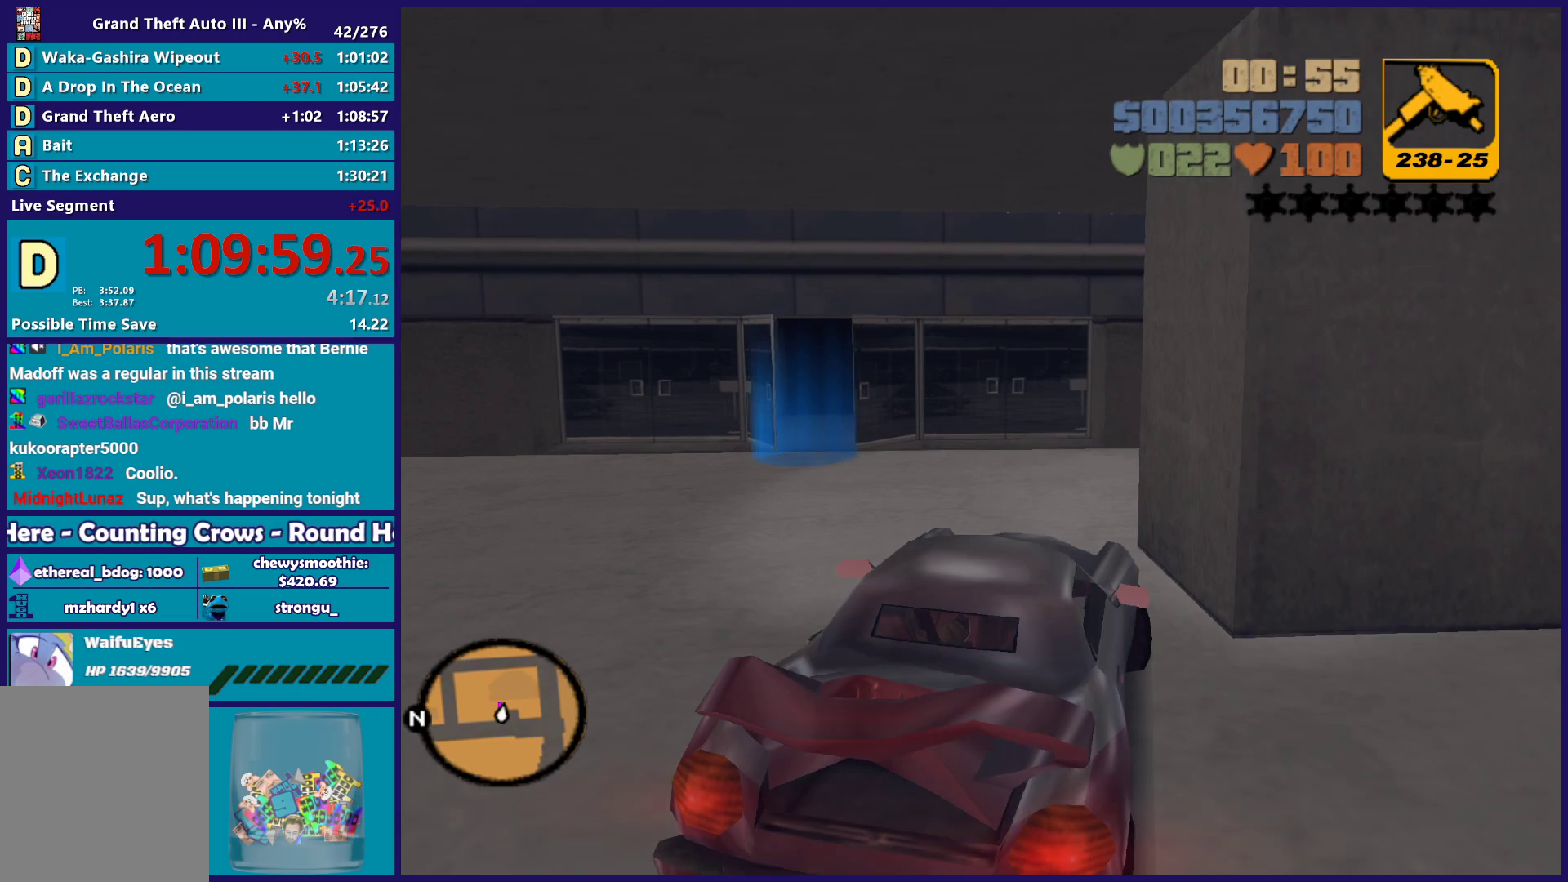
{"buttons": ["R2"], "left_stick": "center", "right_stick": "center", "button_events": [[17, "L3", "up"]]}
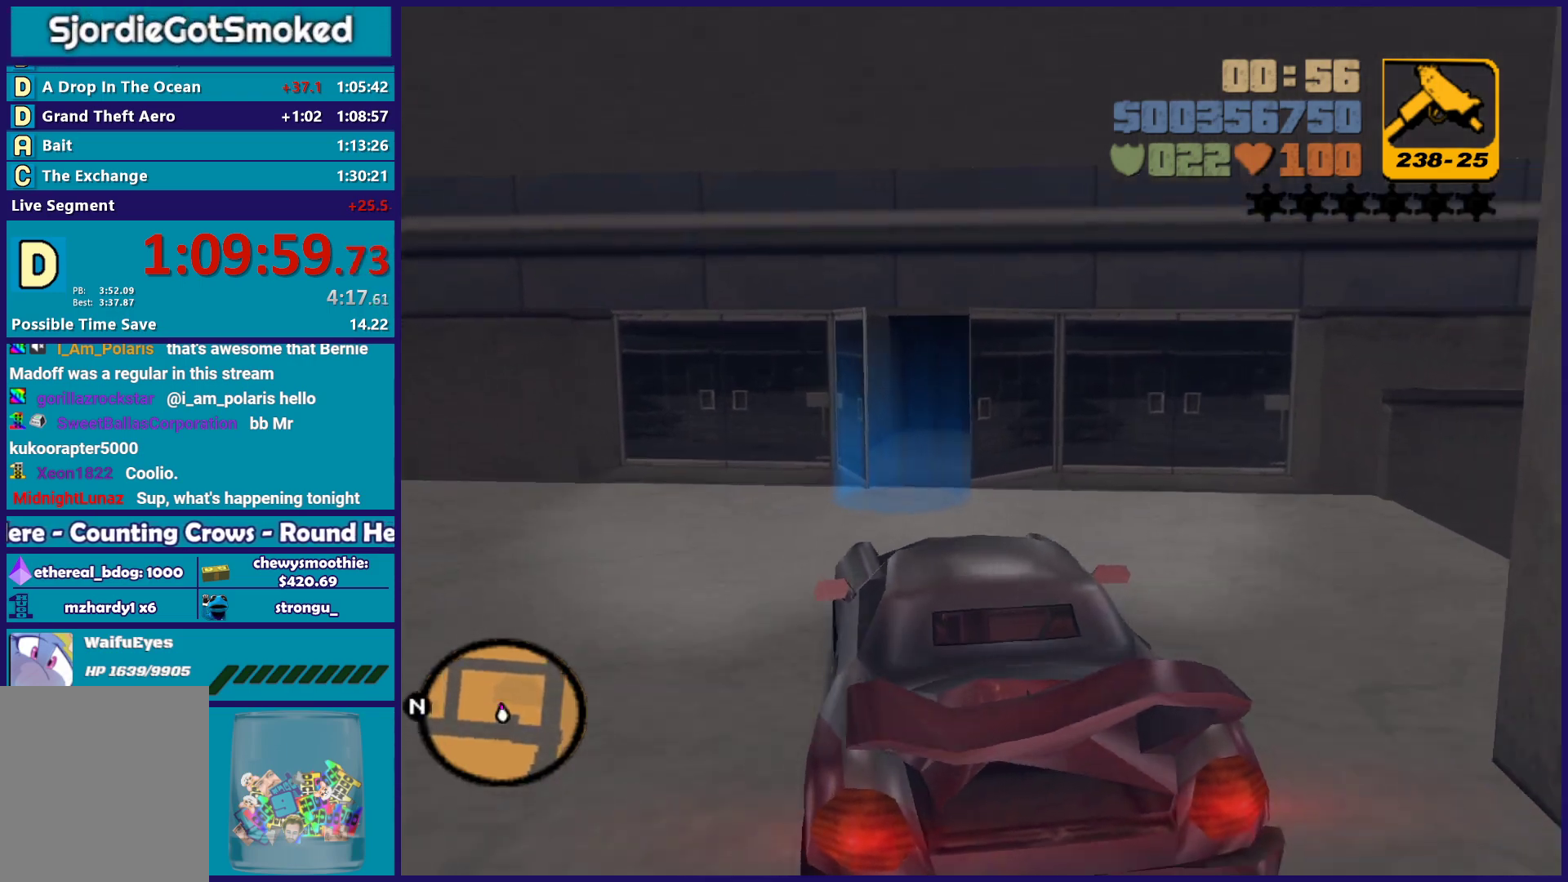
{"buttons": ["L2"], "left_stick": "down", "right_stick": "center", "button_events": [[67, "R2", "up"], [200, "L2", "down"]]}
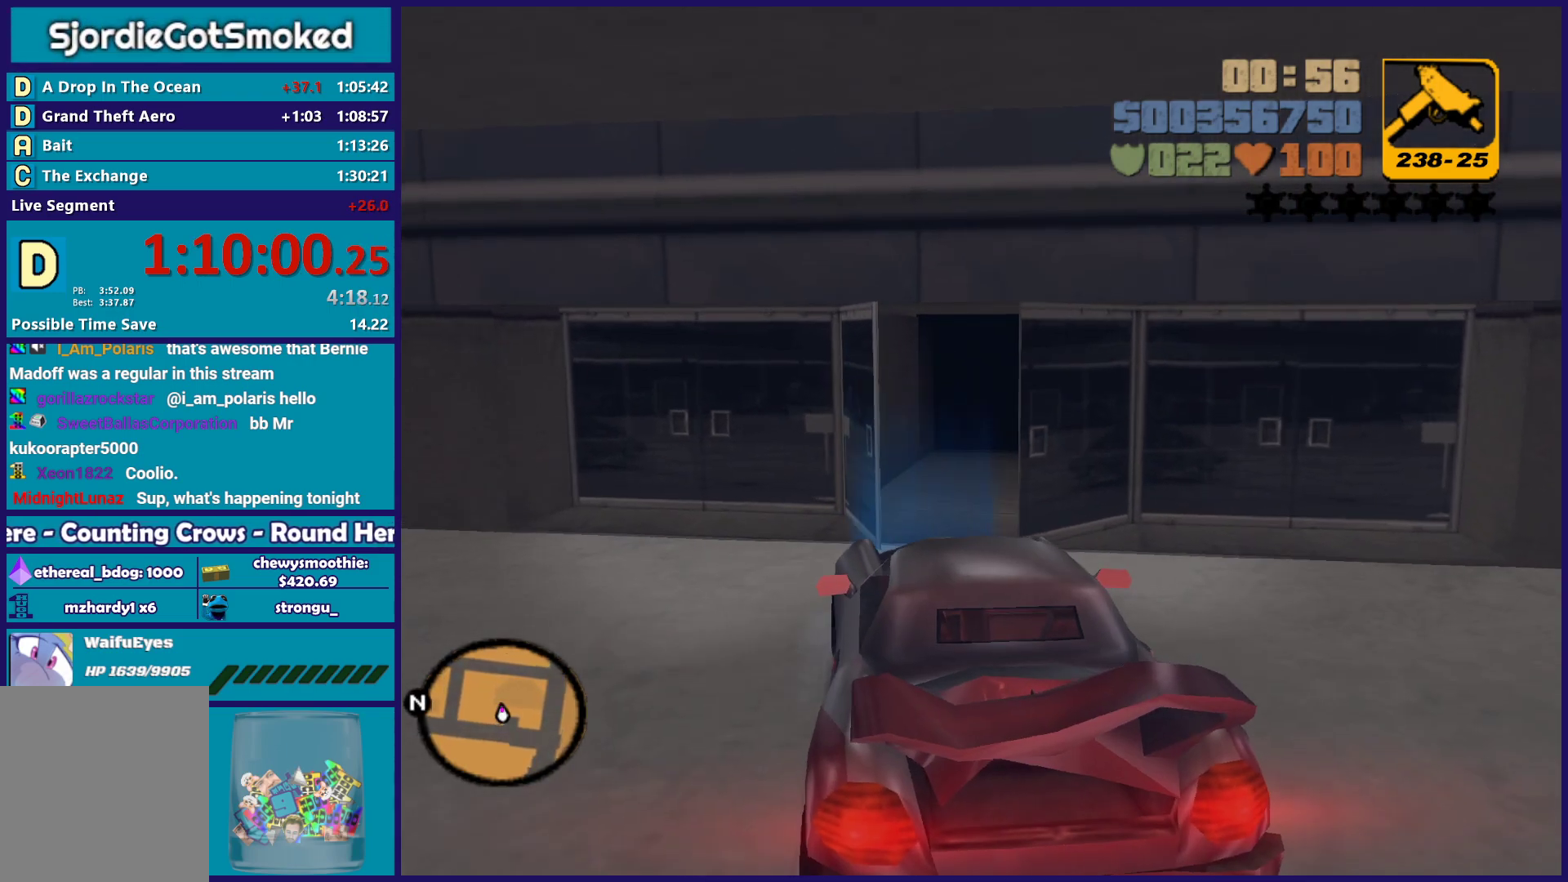
{"buttons": ["L2"], "left_stick": "up-left", "right_stick": "center", "button_events": []}
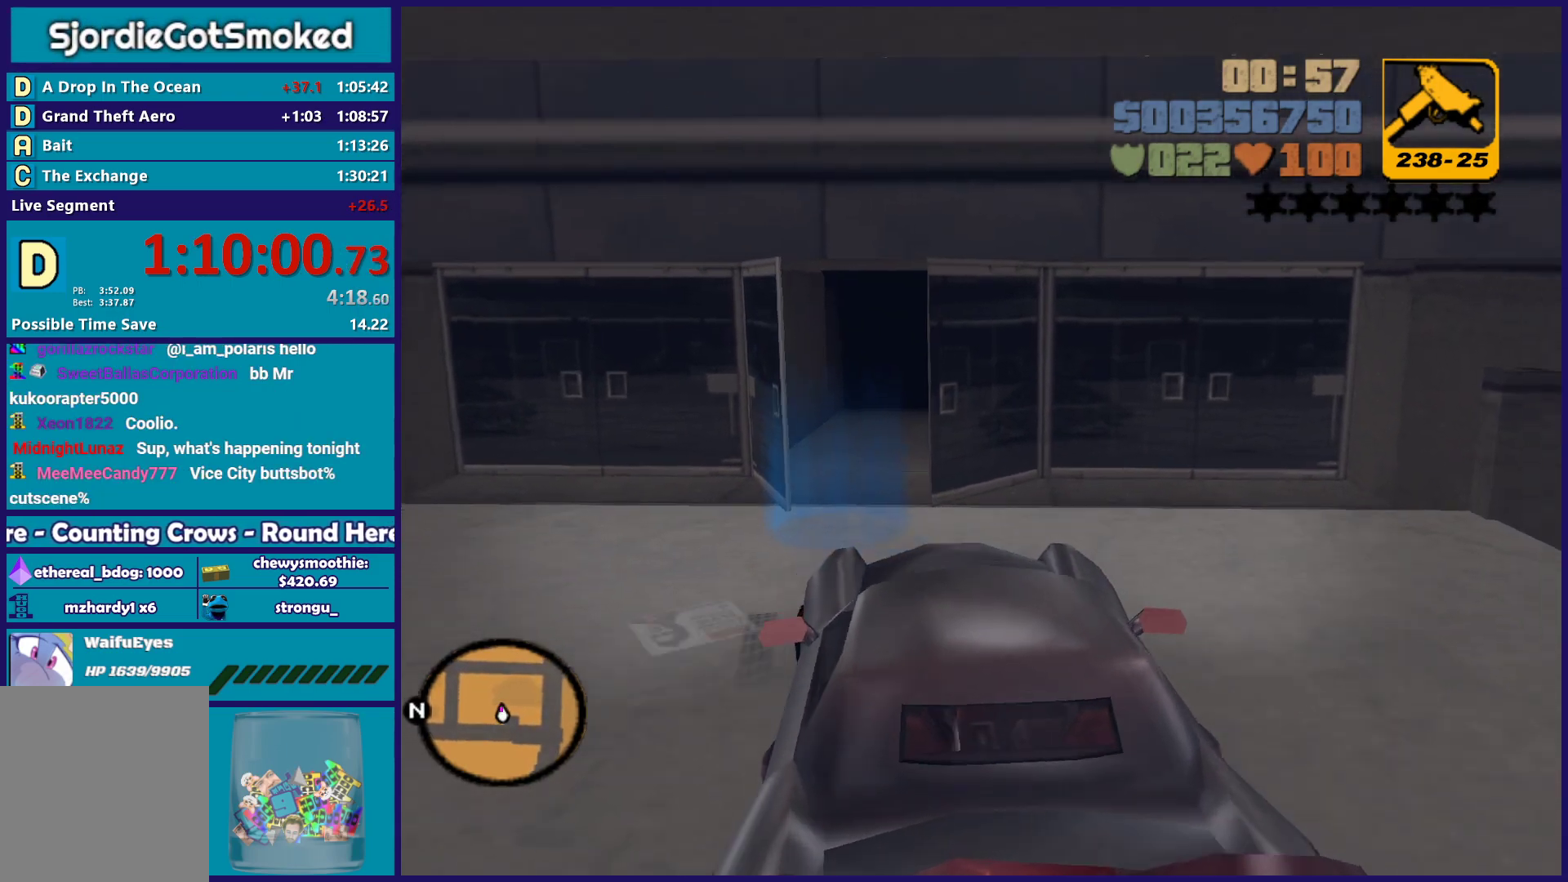
{"buttons": ["R2"], "left_stick": "center", "right_stick": "center", "button_events": [[333, "R2", "down"], [433, "L2", "up"]]}
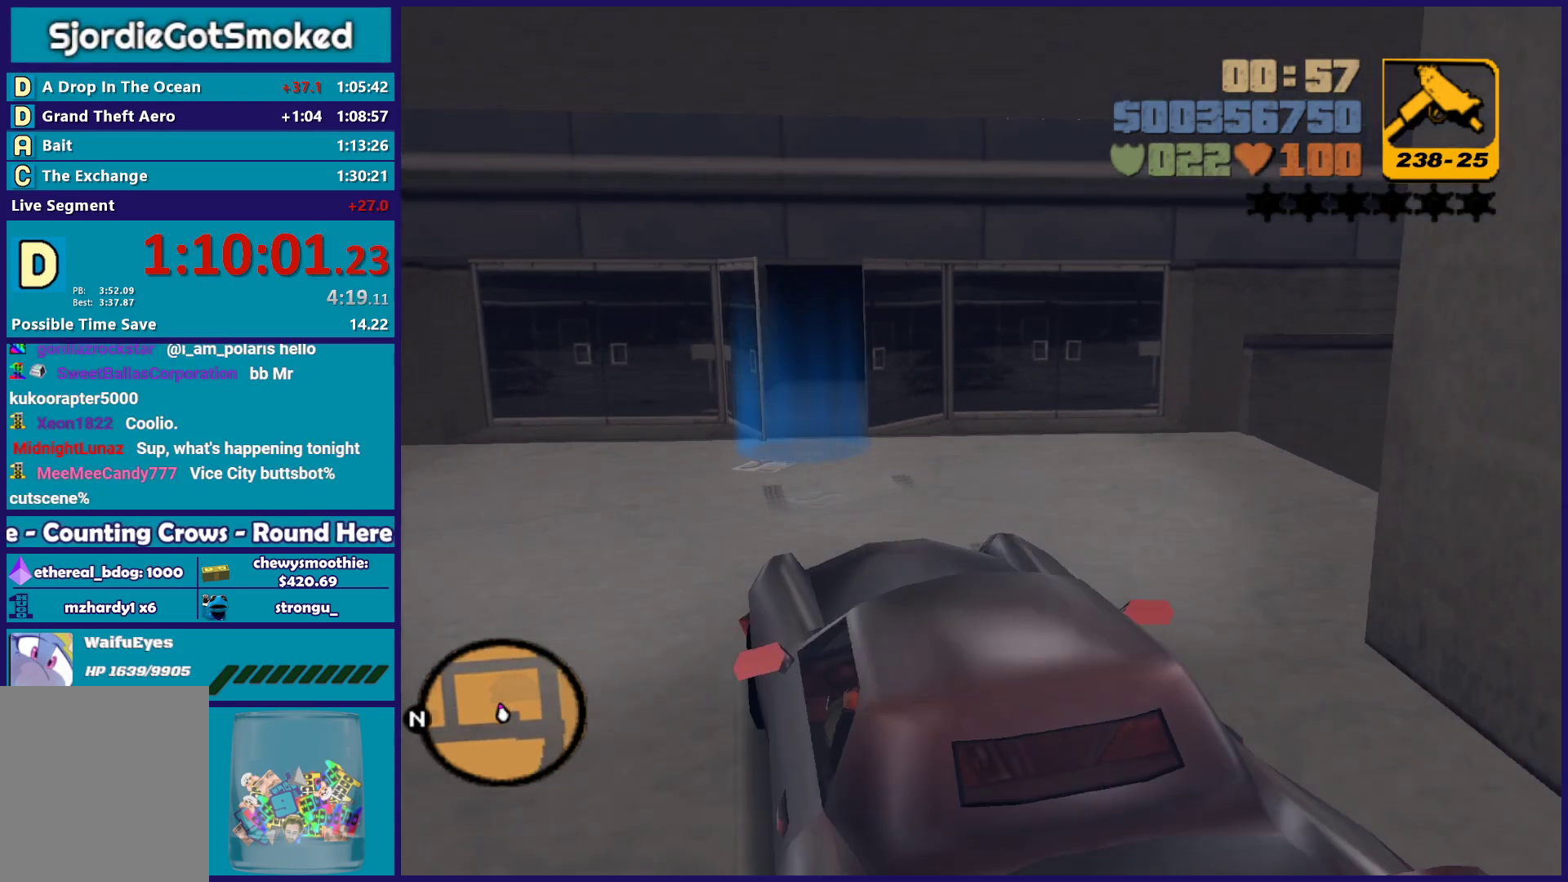
{"buttons": ["Y"], "left_stick": "left", "right_stick": "center", "button_events": [[233, "R2", "up"], [233, "Y", "down"], [383, "Y", "up"], [433, "Y", "down"]]}
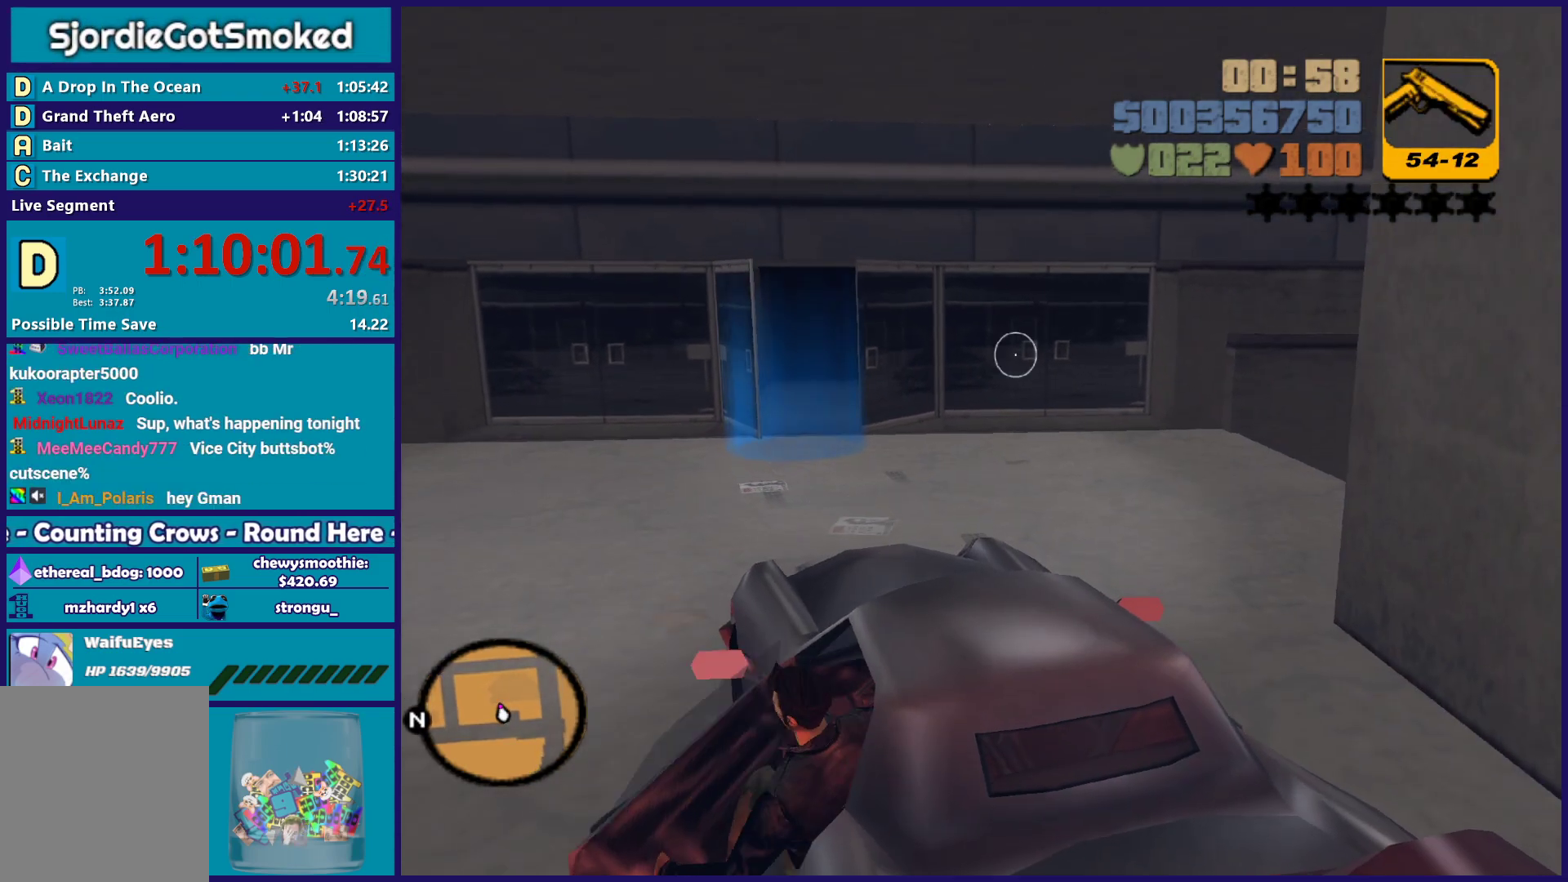
{"buttons": ["A"], "left_stick": "up-left", "right_stick": "center", "button_events": [[50, "Y", "up"], [450, "A", "down"]]}
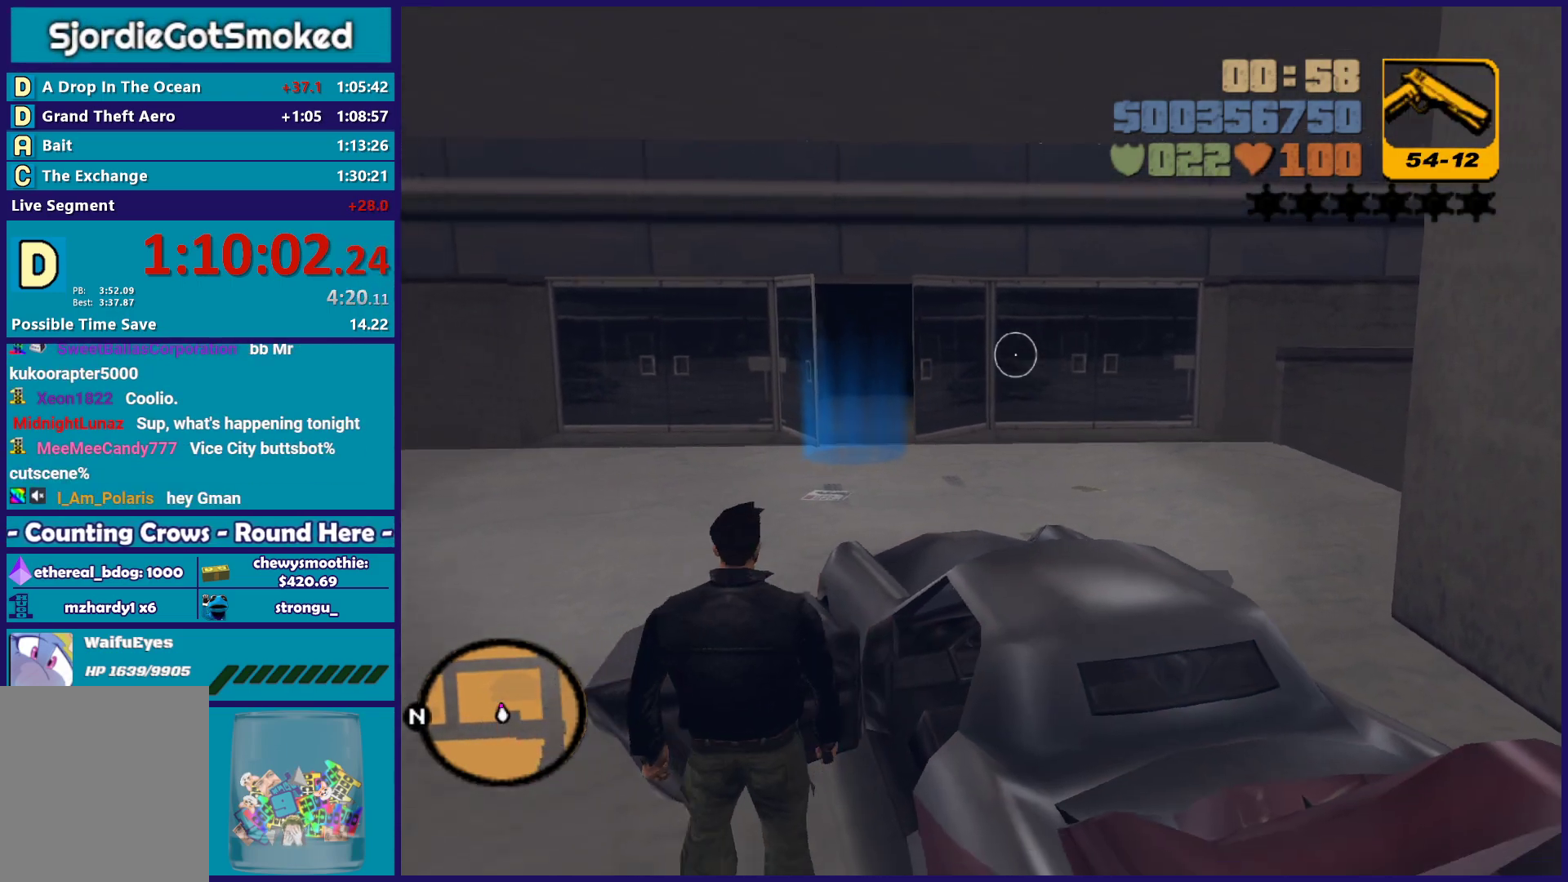
{"buttons": [], "left_stick": "up", "right_stick": "center", "button_events": [[67, "A", "up"], [117, "A", "down"], [267, "A", "up"], [367, "A", "down"], [450, "A", "up"]]}
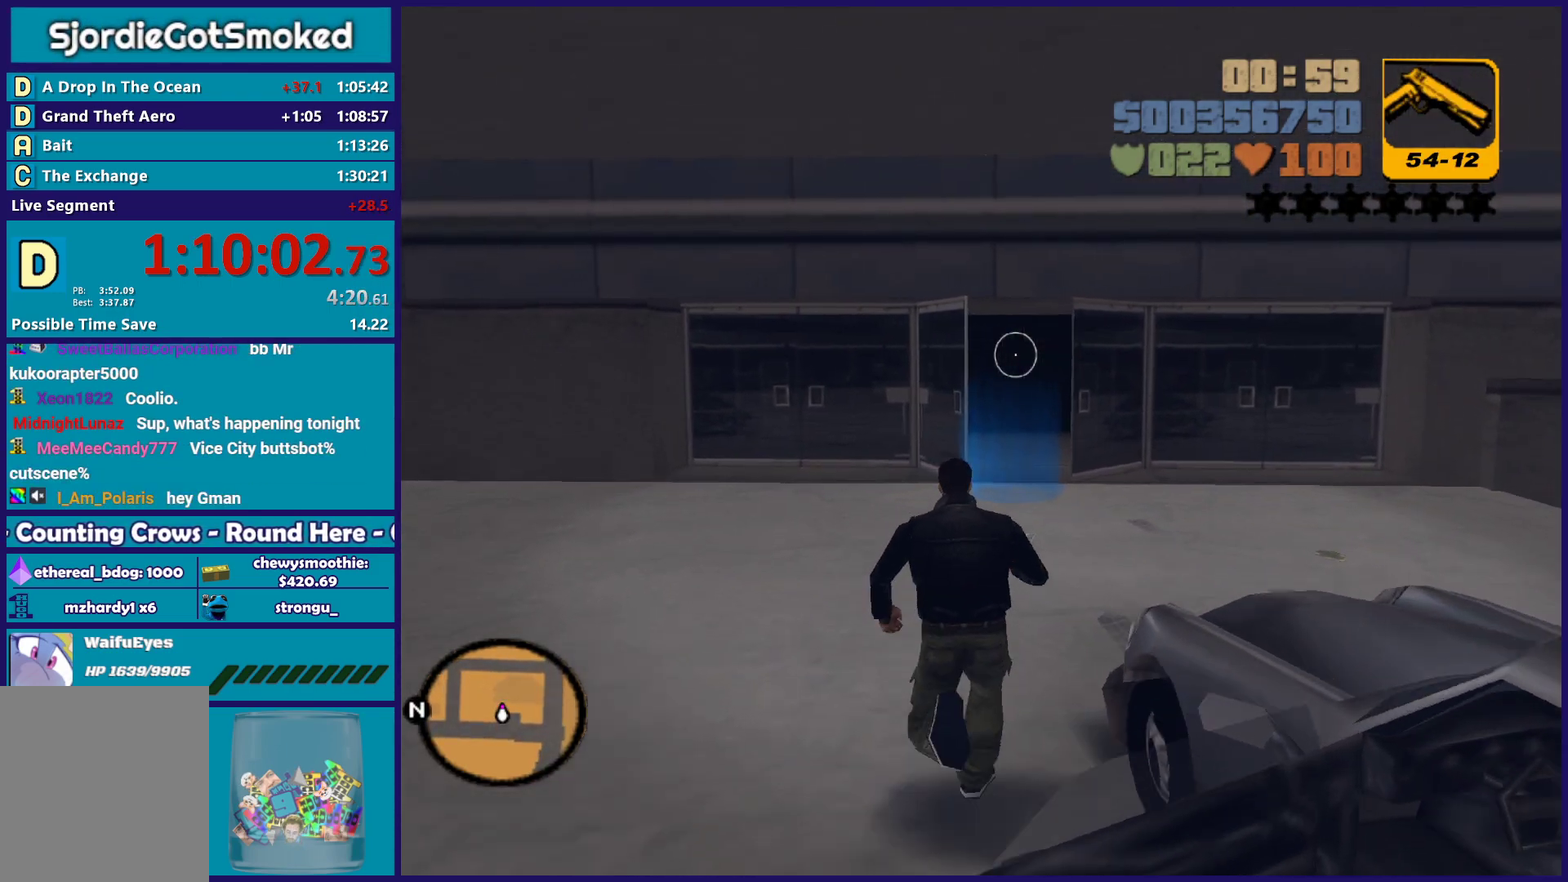
{"buttons": [], "left_stick": "up", "right_stick": "center", "button_events": [[350, "A", "down"], [483, "A", "up"]]}
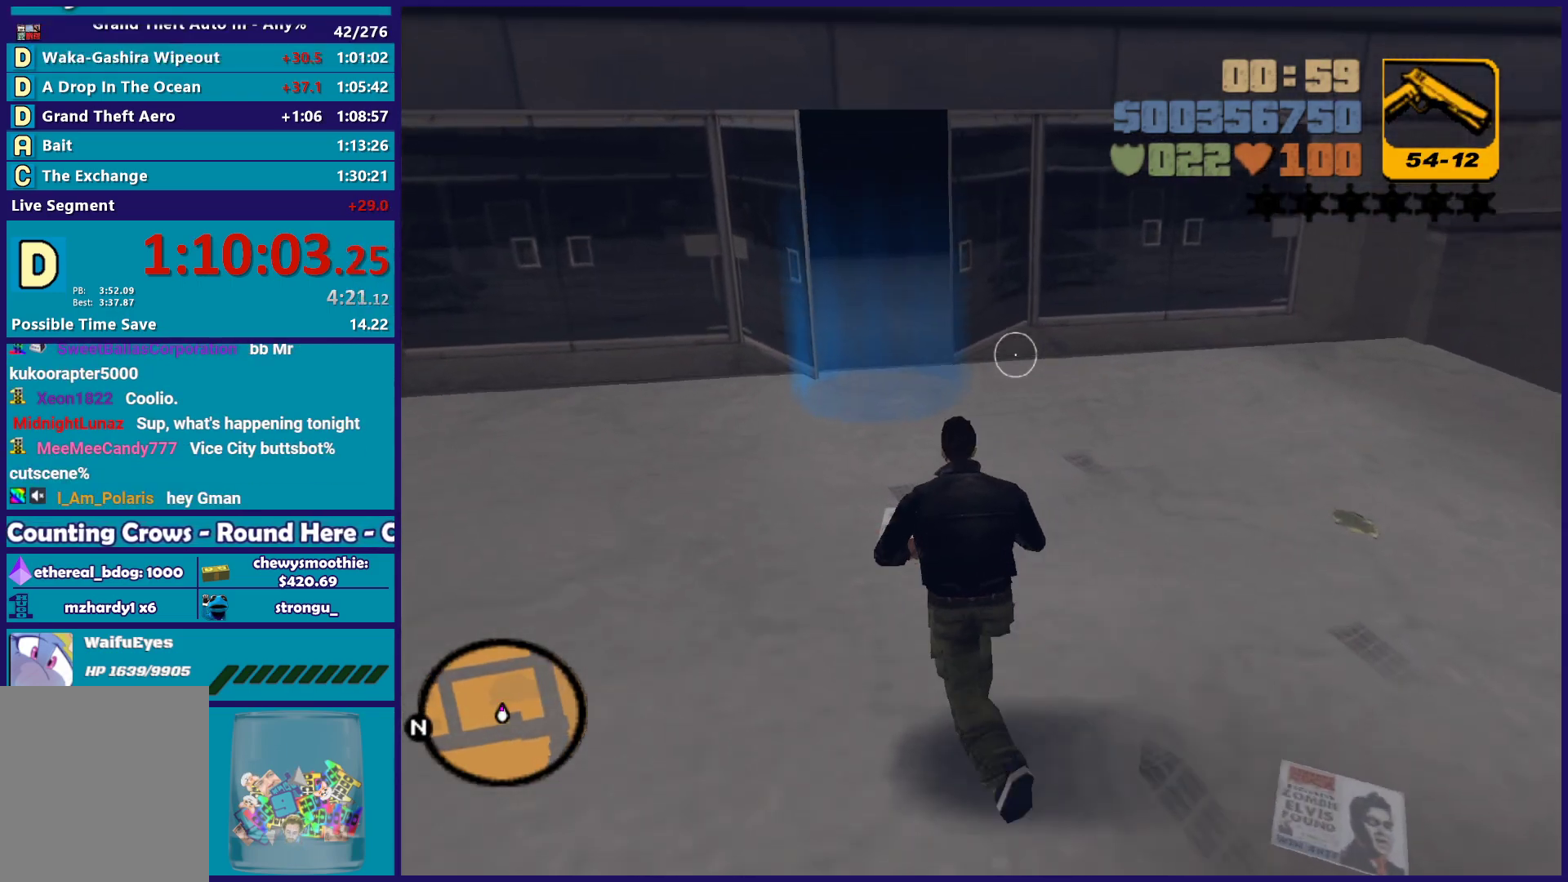
{"buttons": [], "left_stick": "up", "right_stick": "center", "button_events": []}
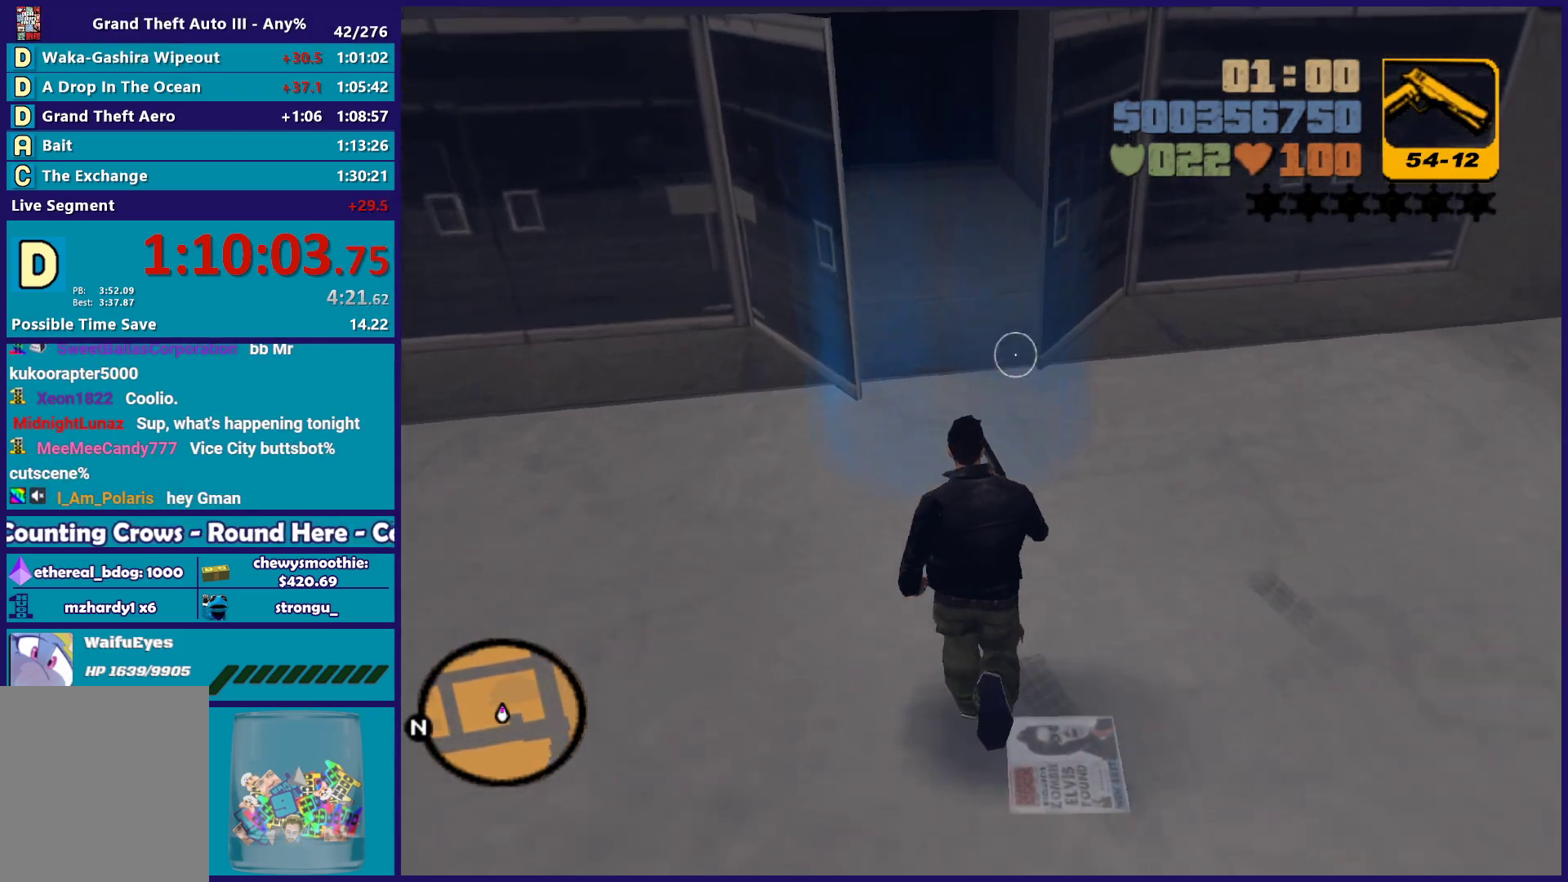
{"buttons": ["A"], "left_stick": "center", "right_stick": "center", "button_events": [[450, "A", "down"]]}
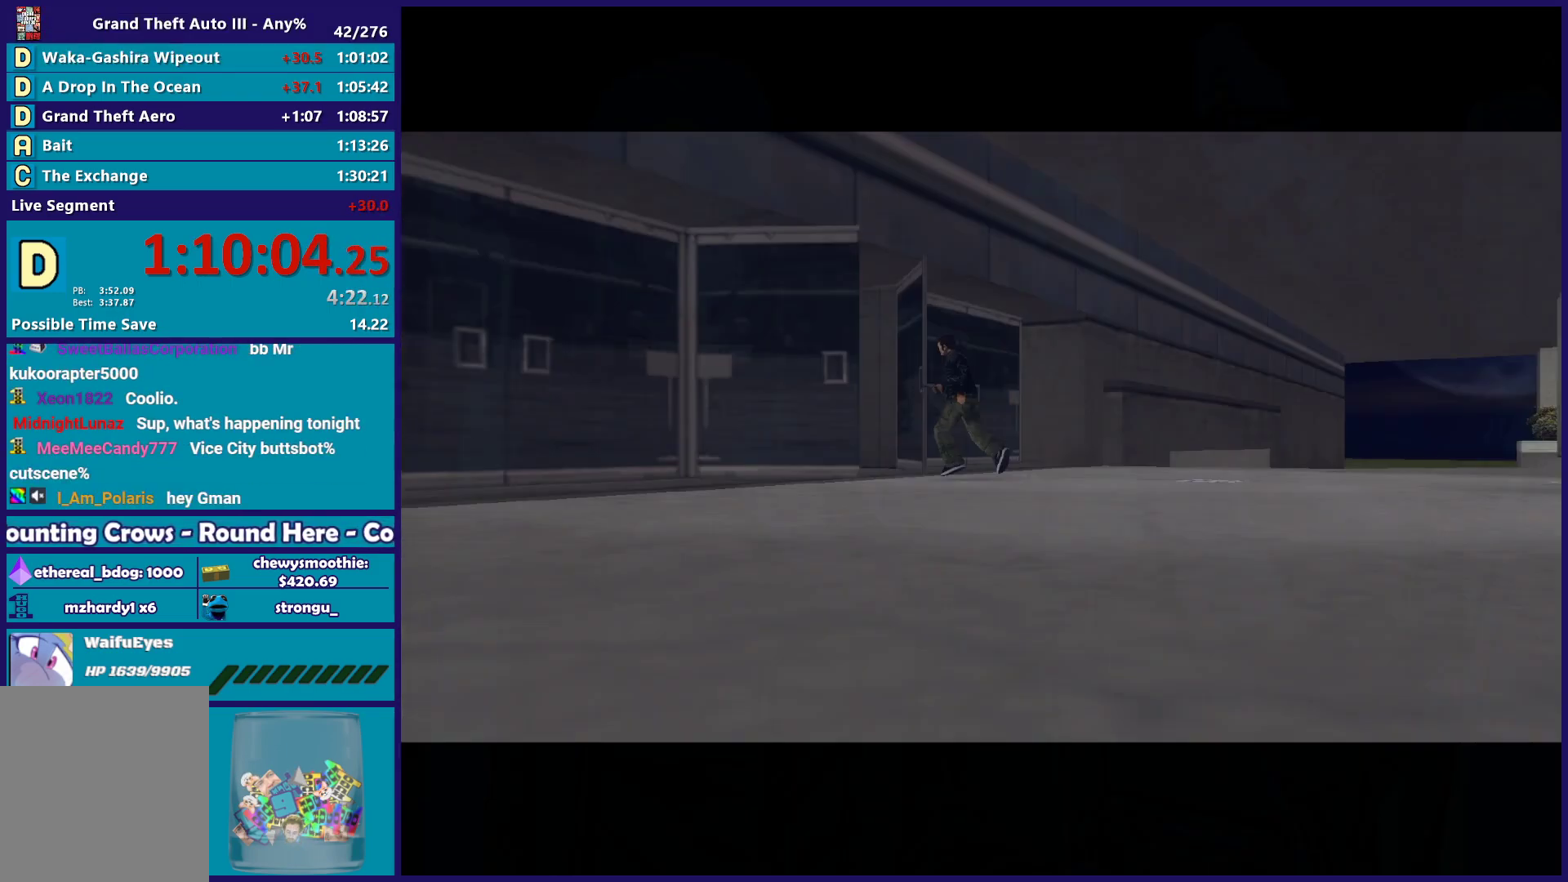
{"buttons": [], "left_stick": "center", "right_stick": "center", "button_events": [[83, "A", "up"], [133, "A", "down"], [283, "A", "up"], [350, "A", "down"], [500, "A", "up"]]}
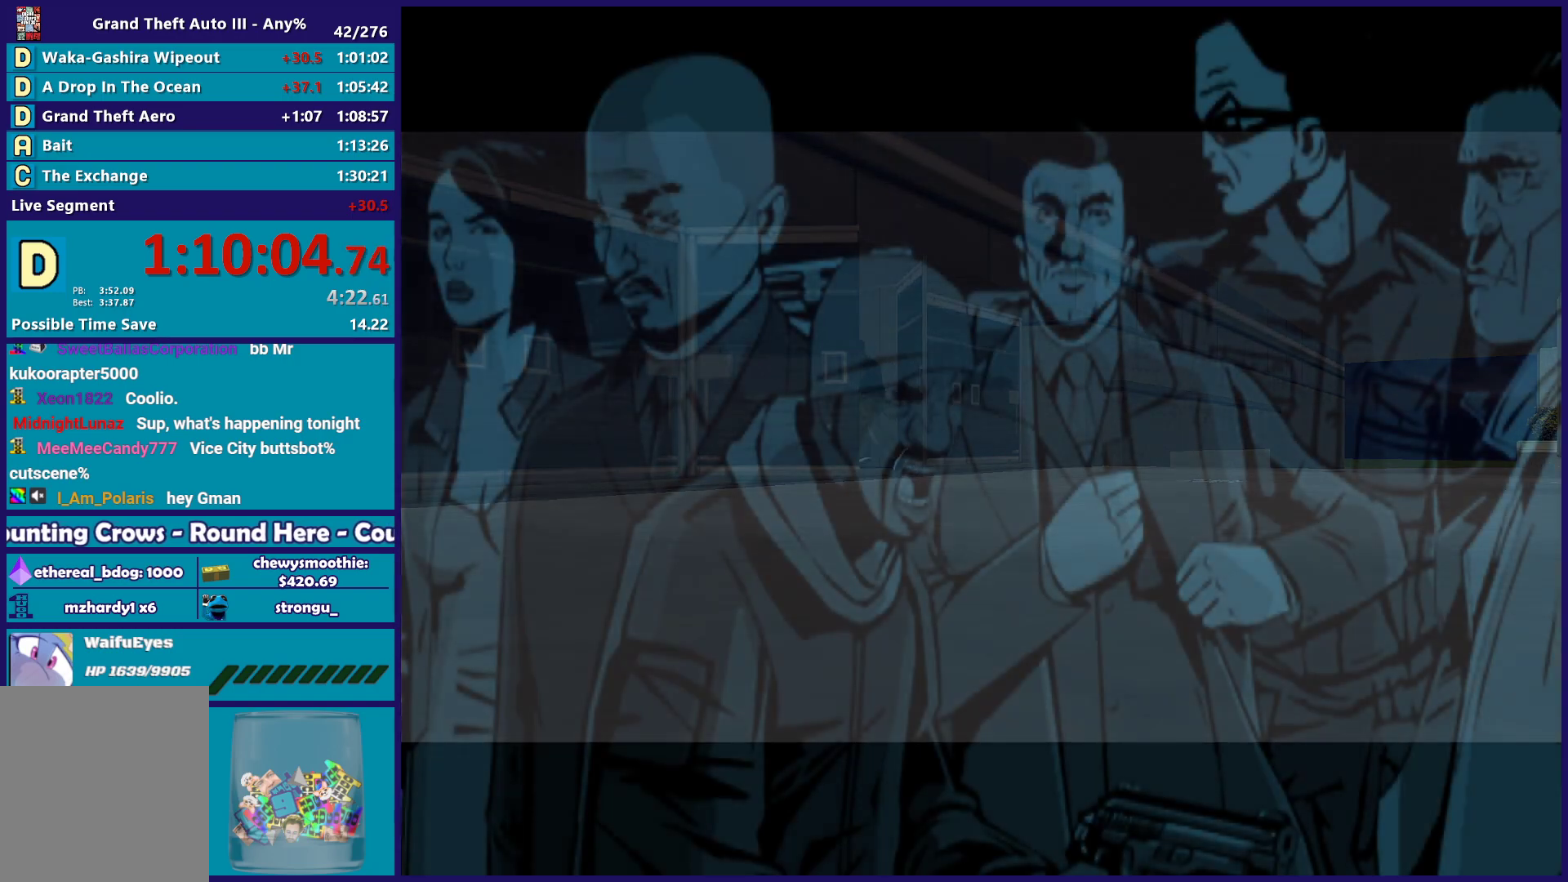
{"buttons": ["A"], "left_stick": "center", "right_stick": "center", "button_events": [[67, "A", "down"], [183, "A", "up"], [267, "A", "down"], [383, "A", "up"], [467, "A", "down"]]}
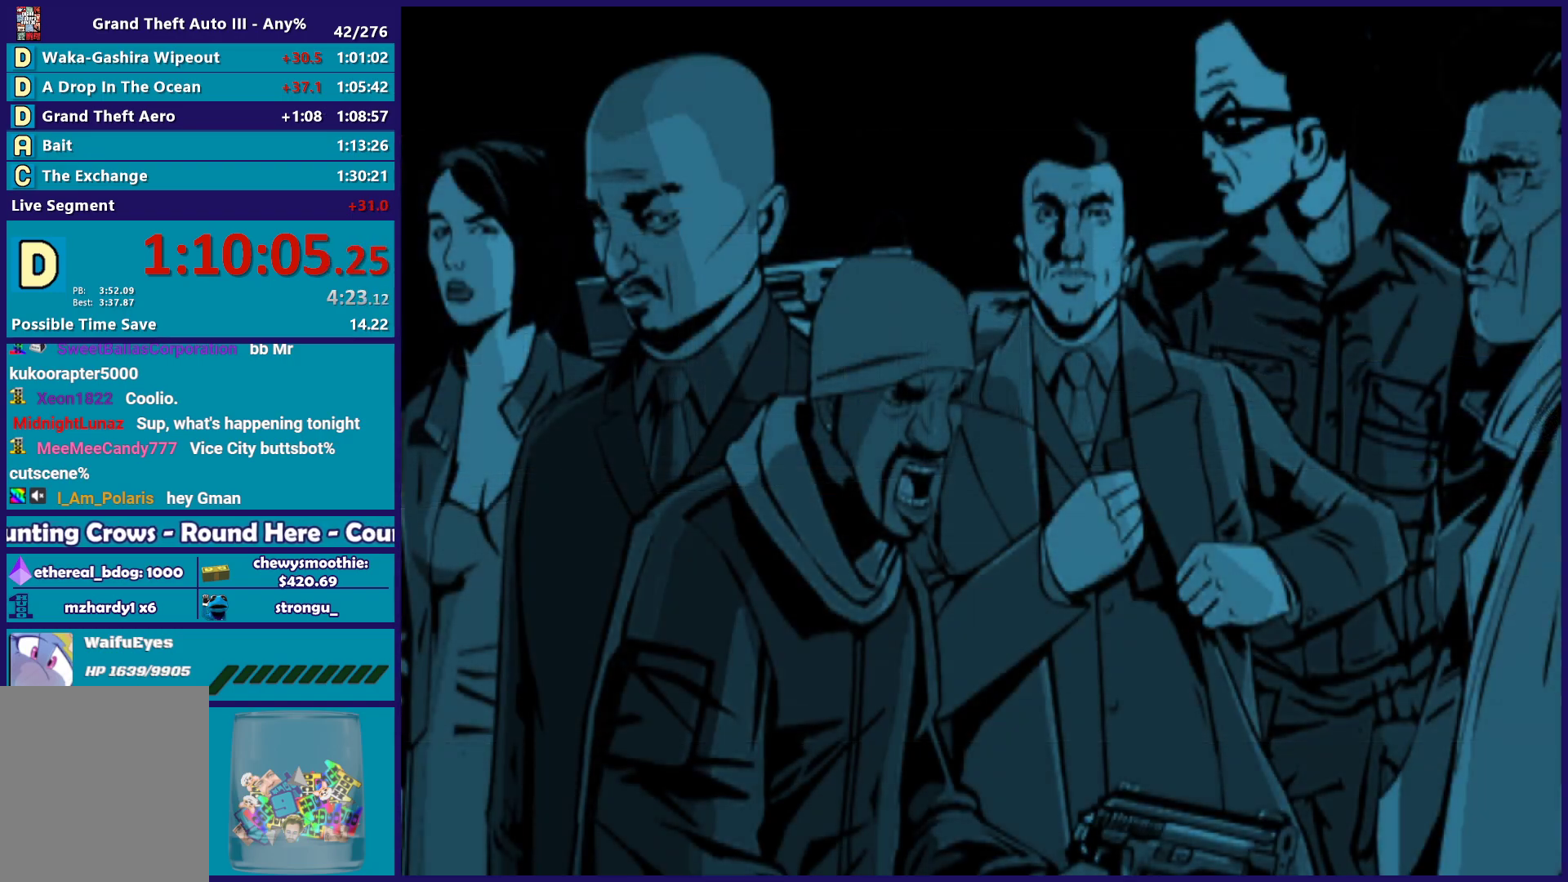
{"buttons": ["A"], "left_stick": "center", "right_stick": "center", "button_events": [[117, "A", "up"], [200, "A", "down"], [317, "A", "up"], [400, "A", "down"]]}
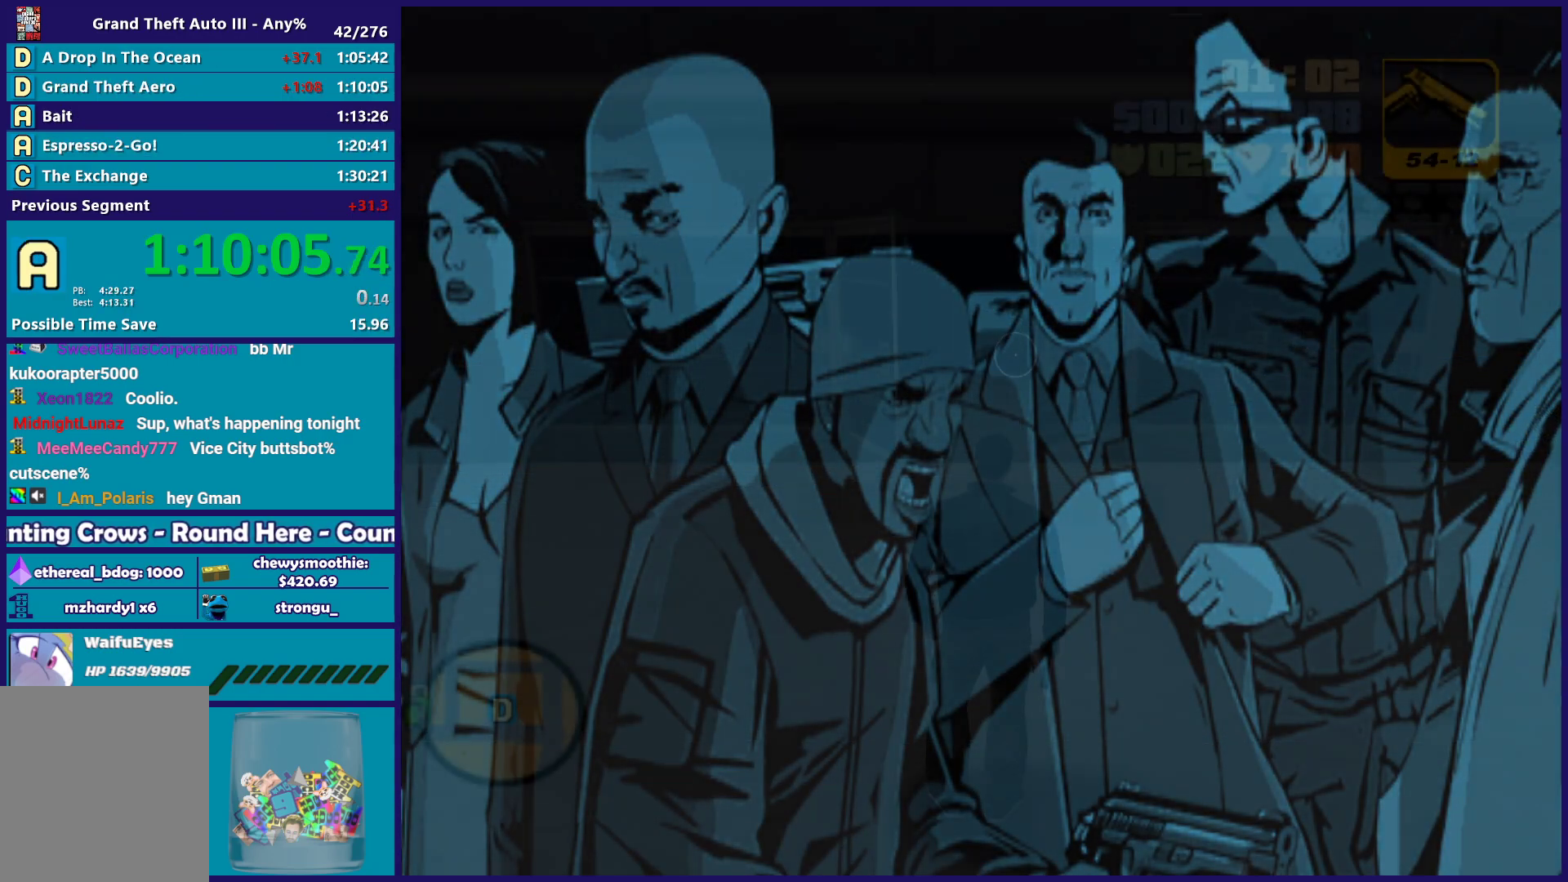
{"buttons": [], "left_stick": "center", "right_stick": "center", "button_events": [[33, "A", "up"], [83, "A", "down"], [267, "A", "up"], [350, "A", "down"], [500, "A", "up"]]}
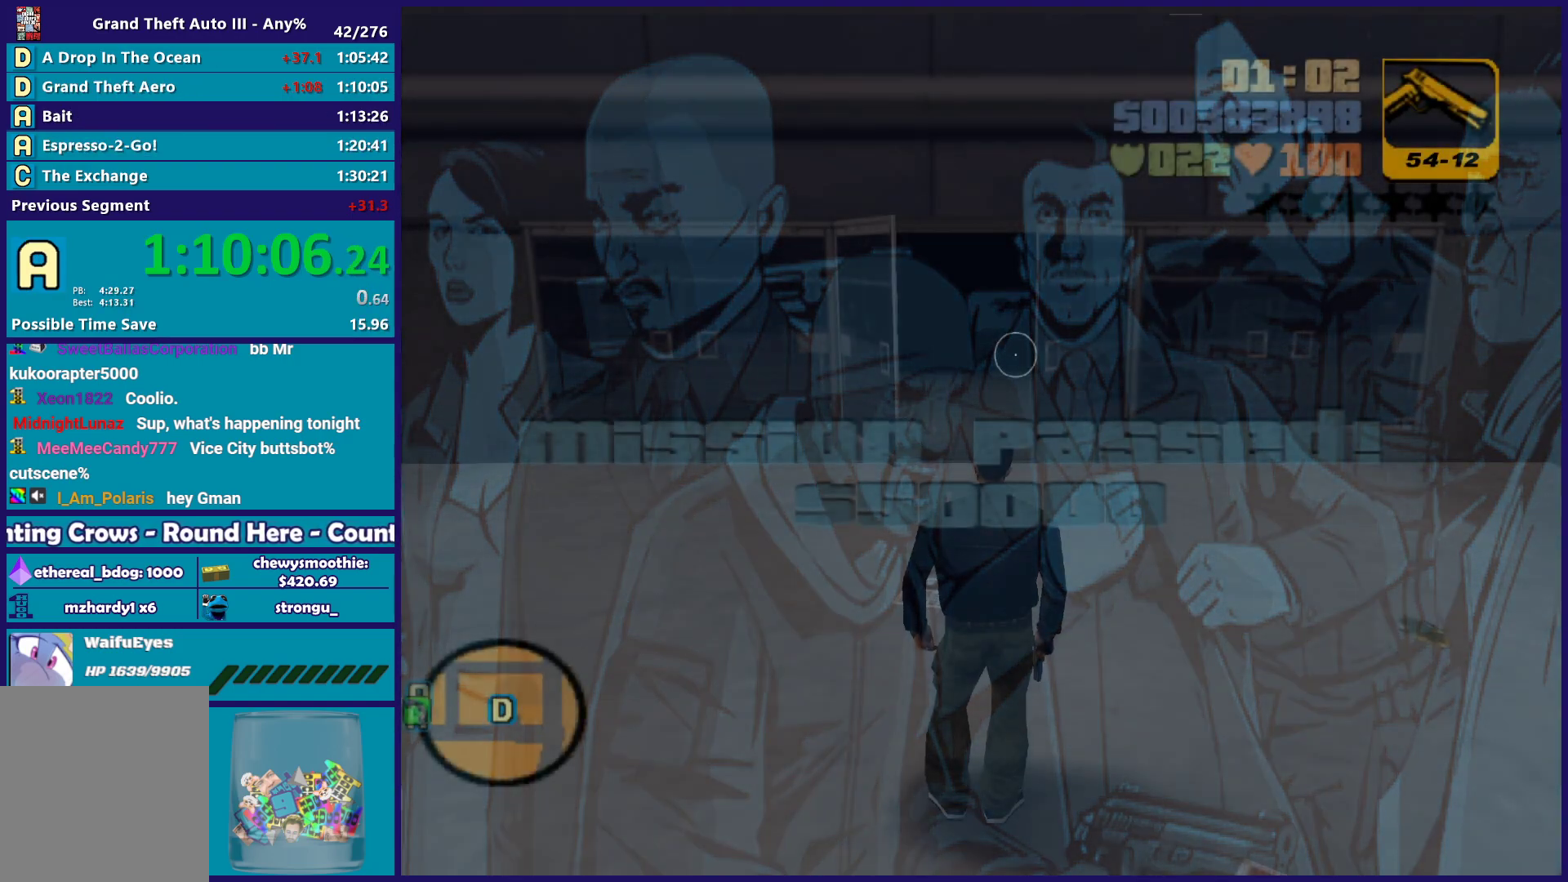
{"buttons": [], "left_stick": "center", "right_stick": "center", "button_events": [[67, "A", "down"], [233, "A", "up"], [317, "A", "down"], [467, "A", "up"]]}
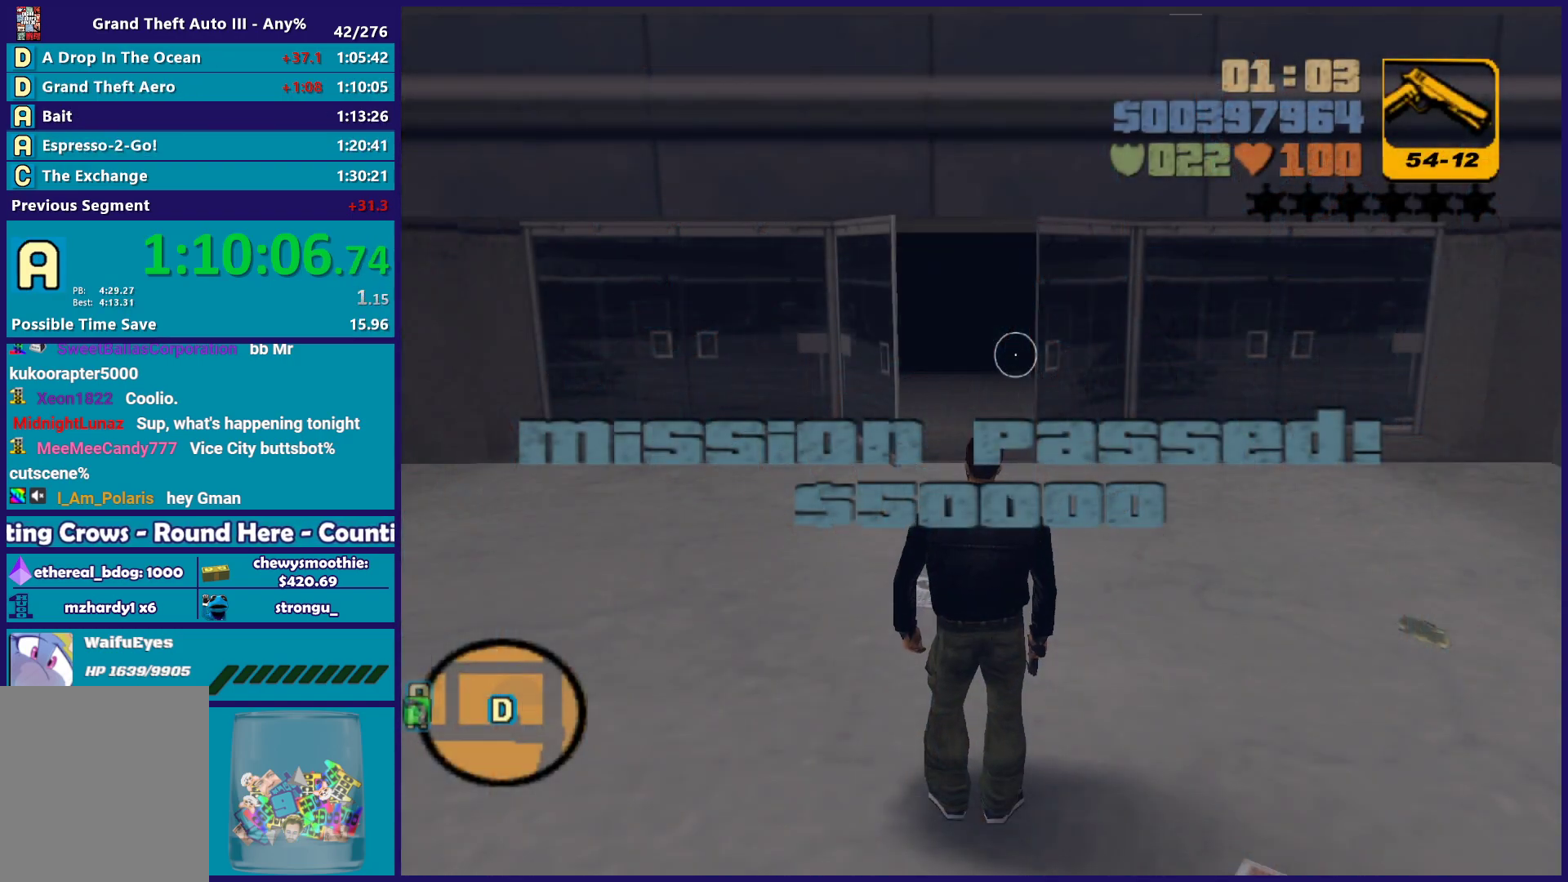
{"buttons": [], "left_stick": "center", "right_stick": "center", "button_events": [[50, "A", "down"], [150, "A", "up"]]}